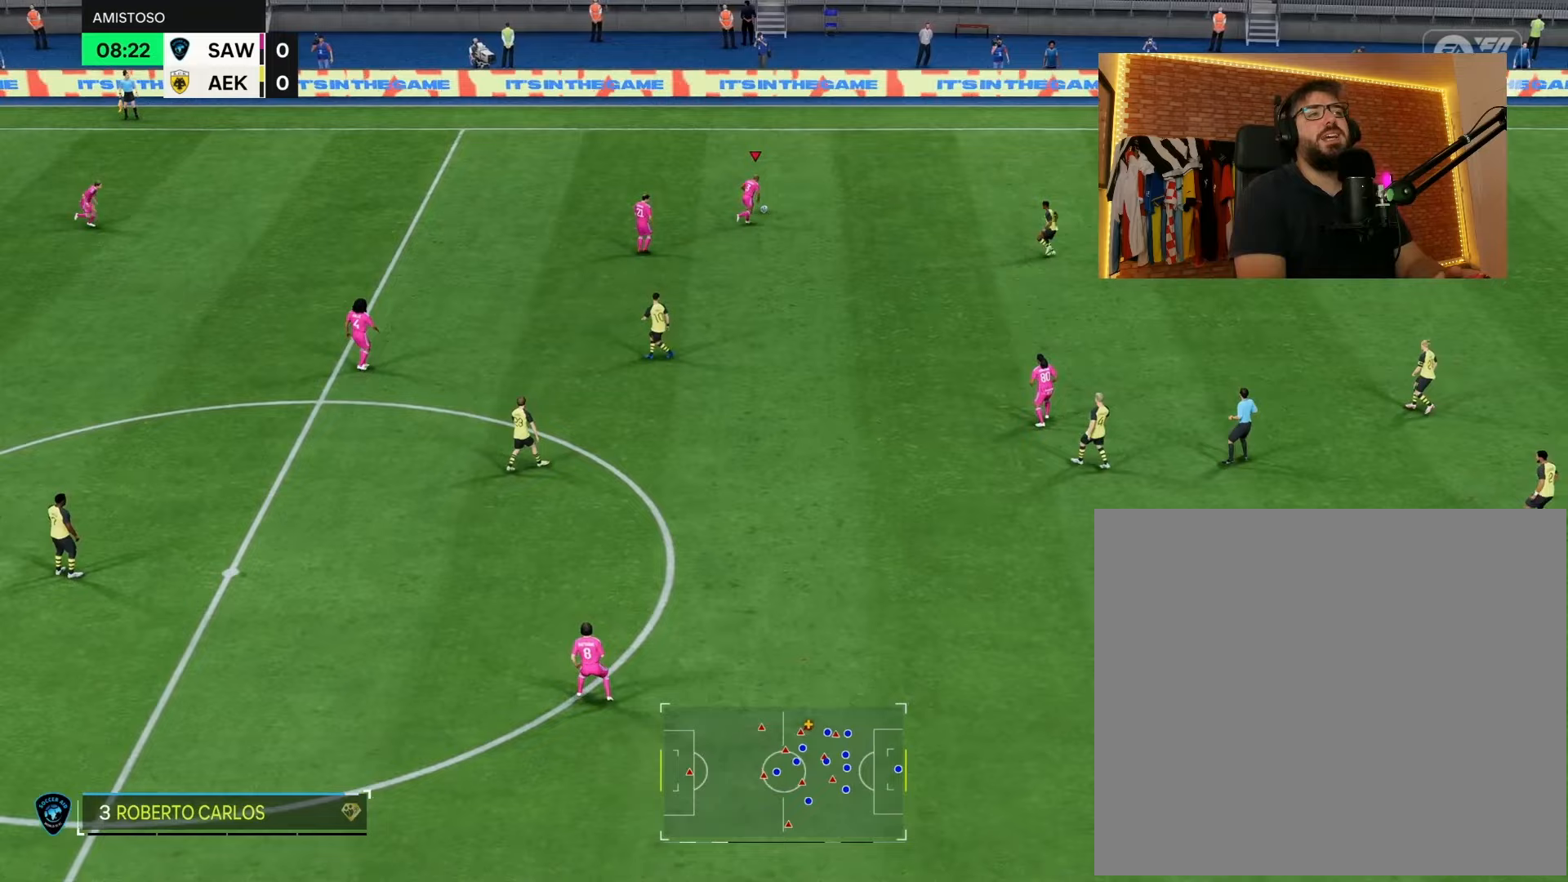
Gameplay with a controller (PlayStation layout); each line is a JSON object with the inputs held at the frame after it. "events" lists button and stick changes between this image and that frame as [ms after this image, input, new state], when the widget could be followed in between.
{"buttons": [], "left_stick": "center", "right_stick": "right", "events": [[133, "R2", "up"], [183, "left_stick", "center"], [200, "right_stick", "right"]]}
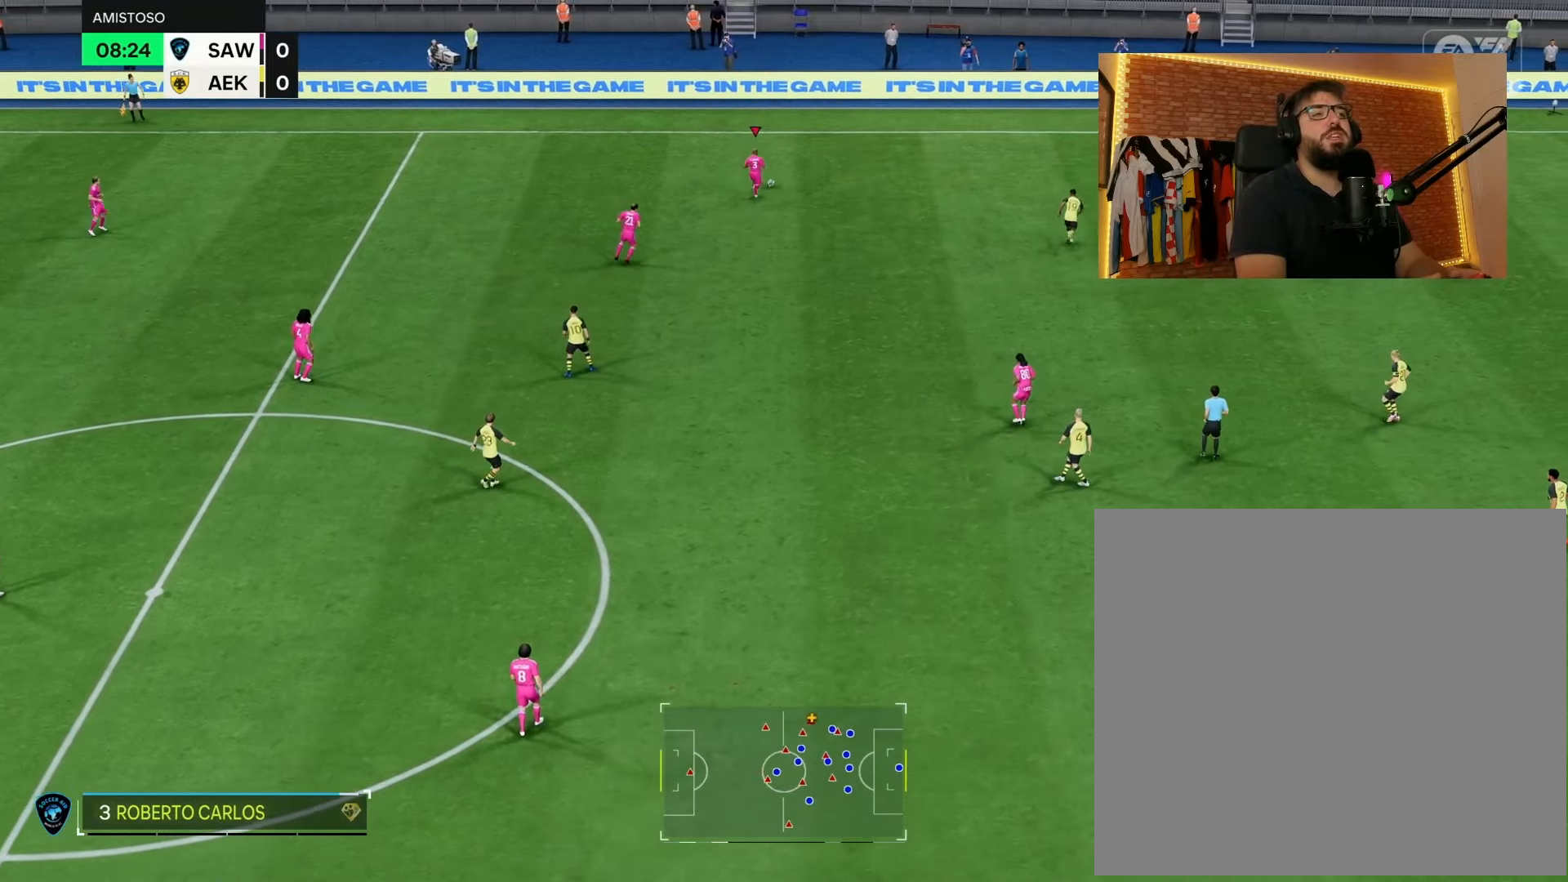
{"buttons": [], "left_stick": "down", "right_stick": "center", "events": [[283, "left_stick", "down-right"], [333, "right_stick", "center"], [417, "left_stick", "down"]]}
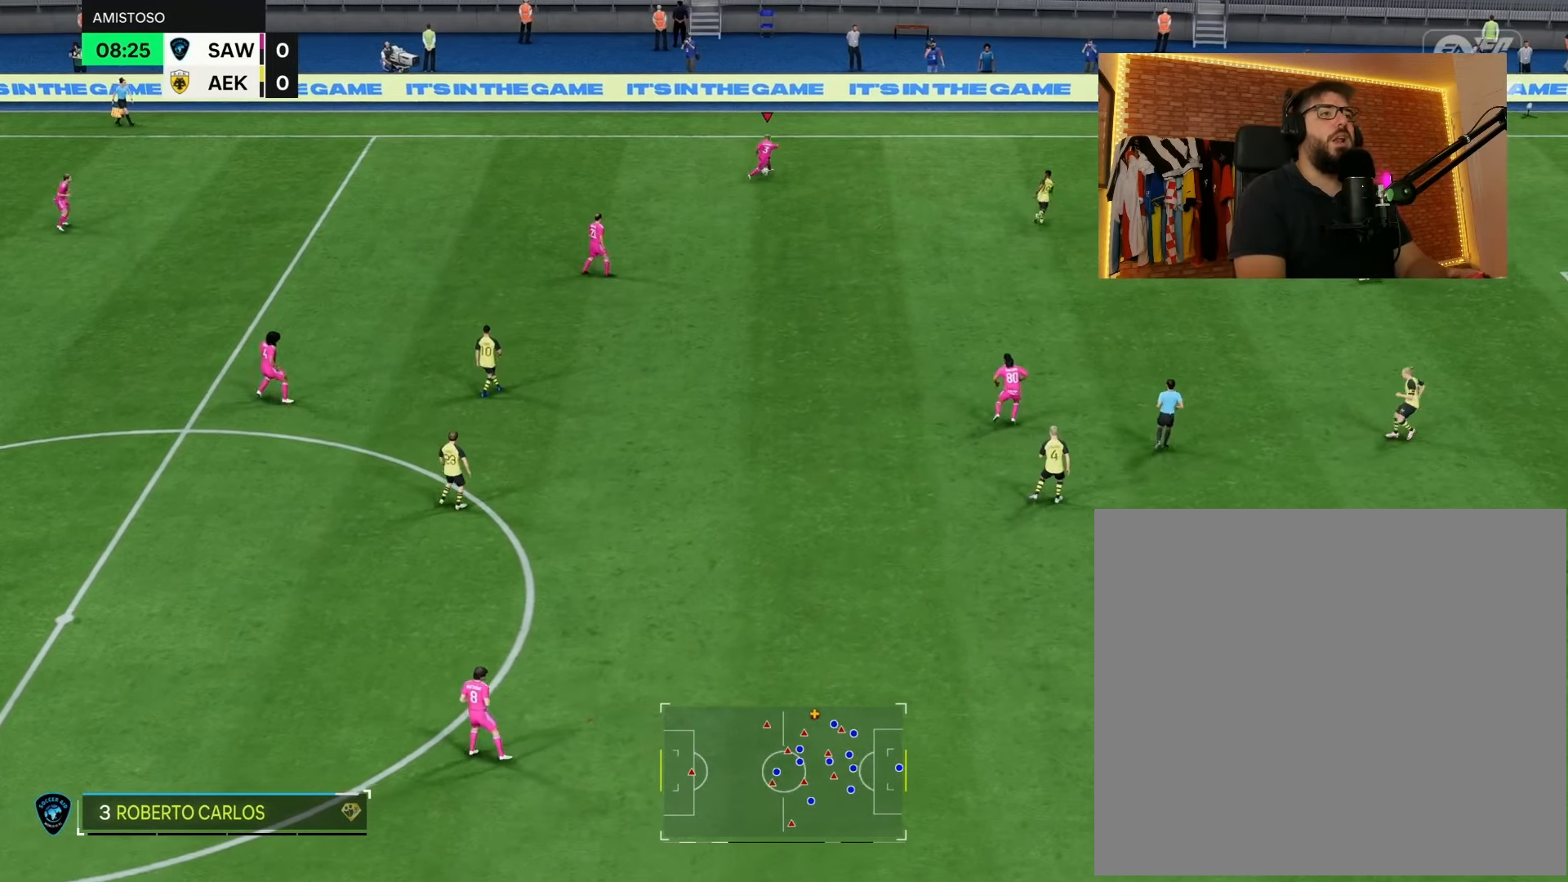
{"buttons": ["R1"], "left_stick": "down", "right_stick": "center", "events": [[483, "R1", "down"]]}
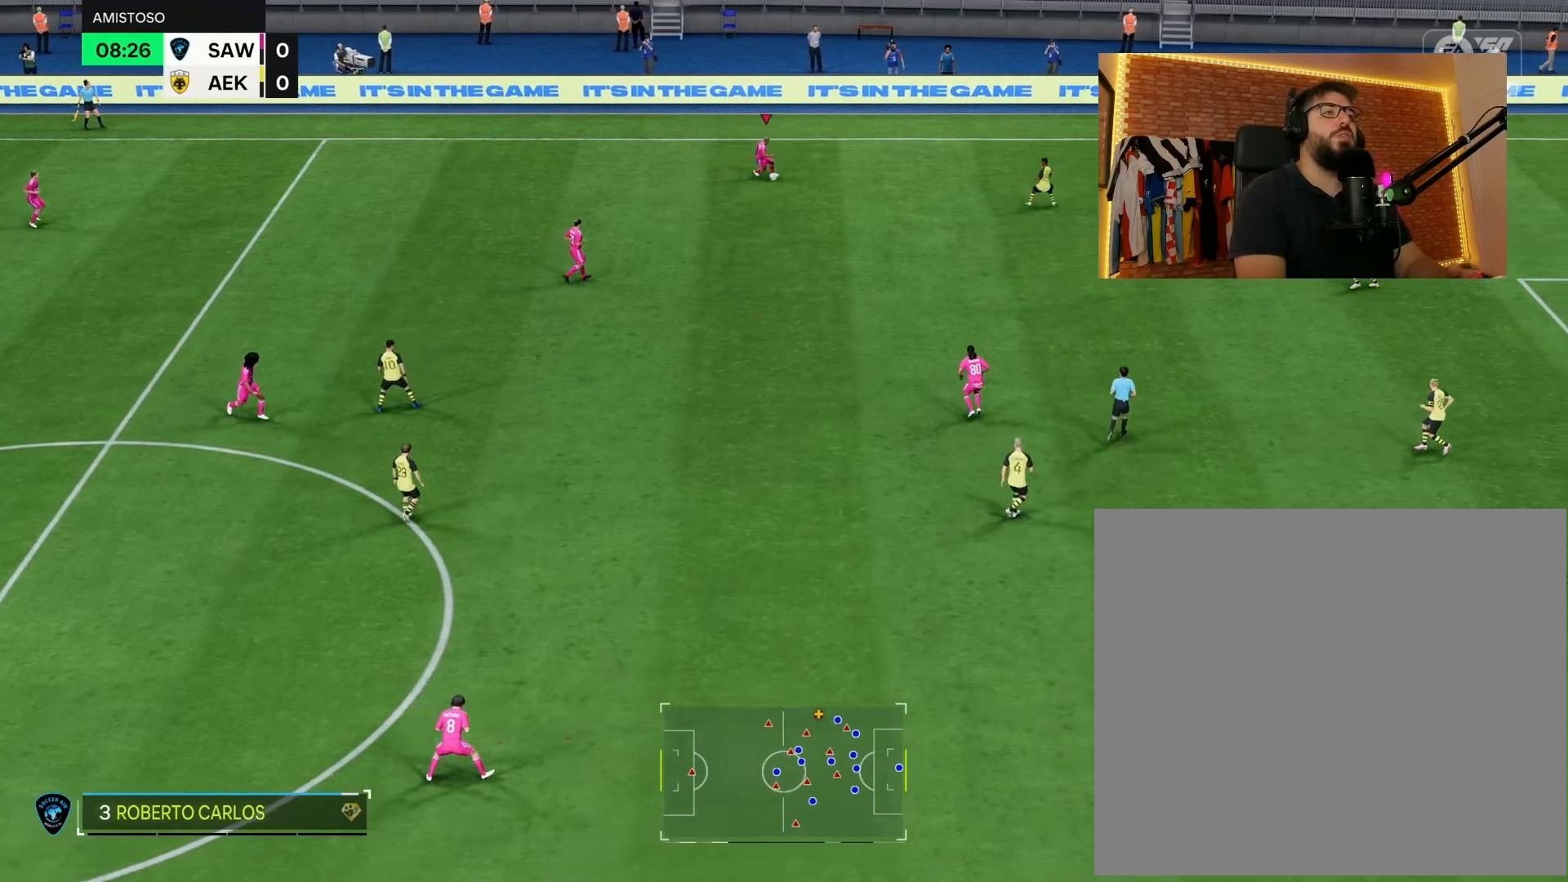
{"buttons": [], "left_stick": "center", "right_stick": "center", "events": [[33, "CROSS", "down"], [183, "CROSS", "up"], [283, "R1", "up"], [467, "left_stick", "center"]]}
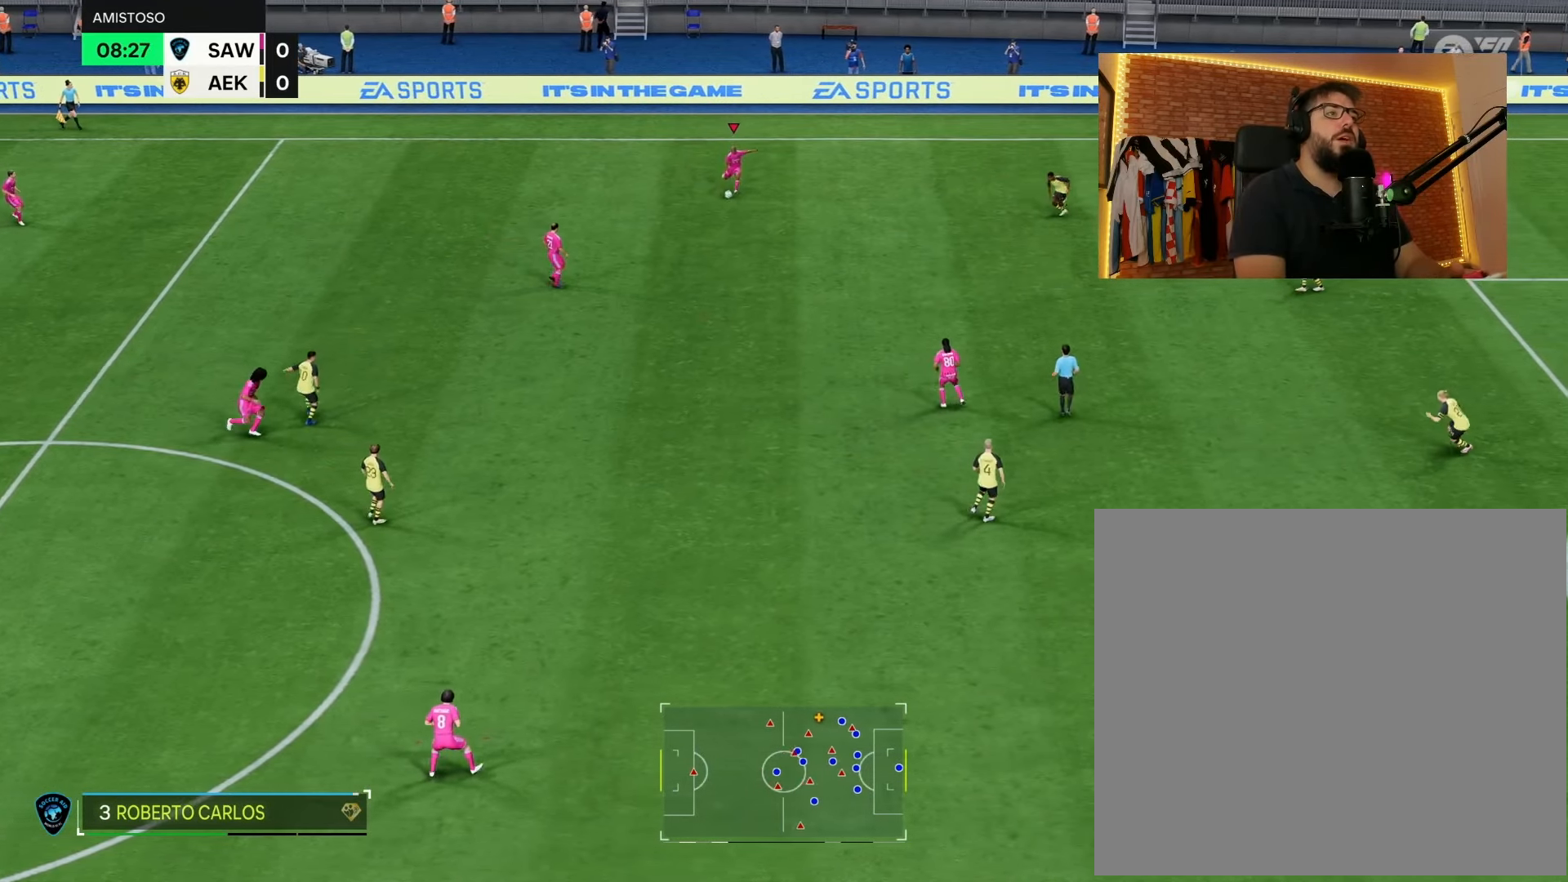
{"buttons": [], "left_stick": "down-left", "right_stick": "center", "events": [[267, "left_stick", "down-left"]]}
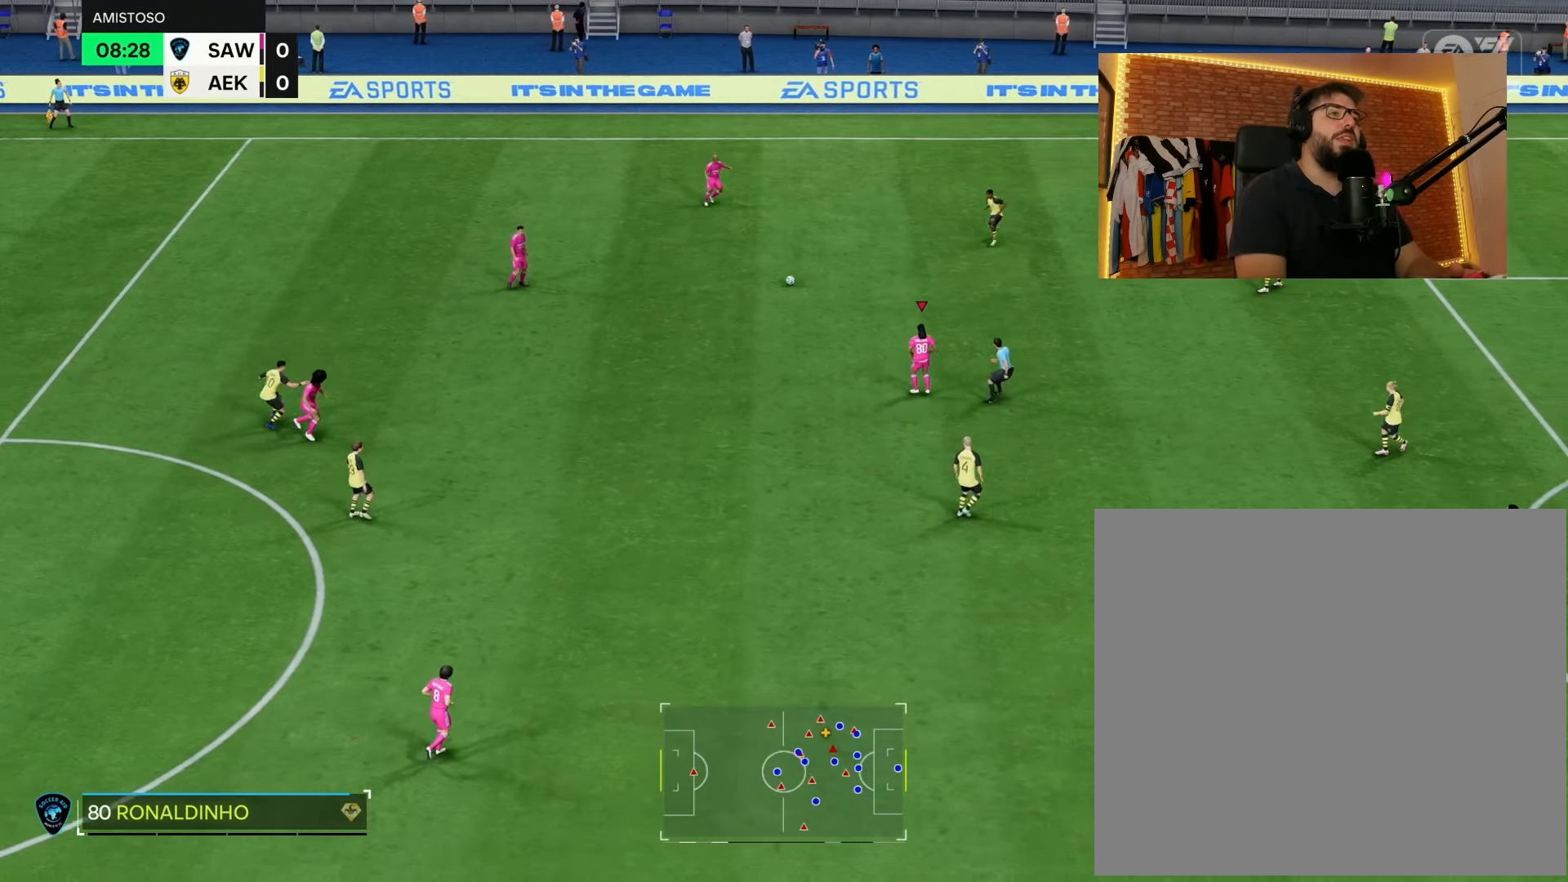
{"buttons": ["CROSS", "R1"], "left_stick": "down", "right_stick": "center", "events": [[417, "left_stick", "down"], [483, "R1", "down"], [500, "CROSS", "down"]]}
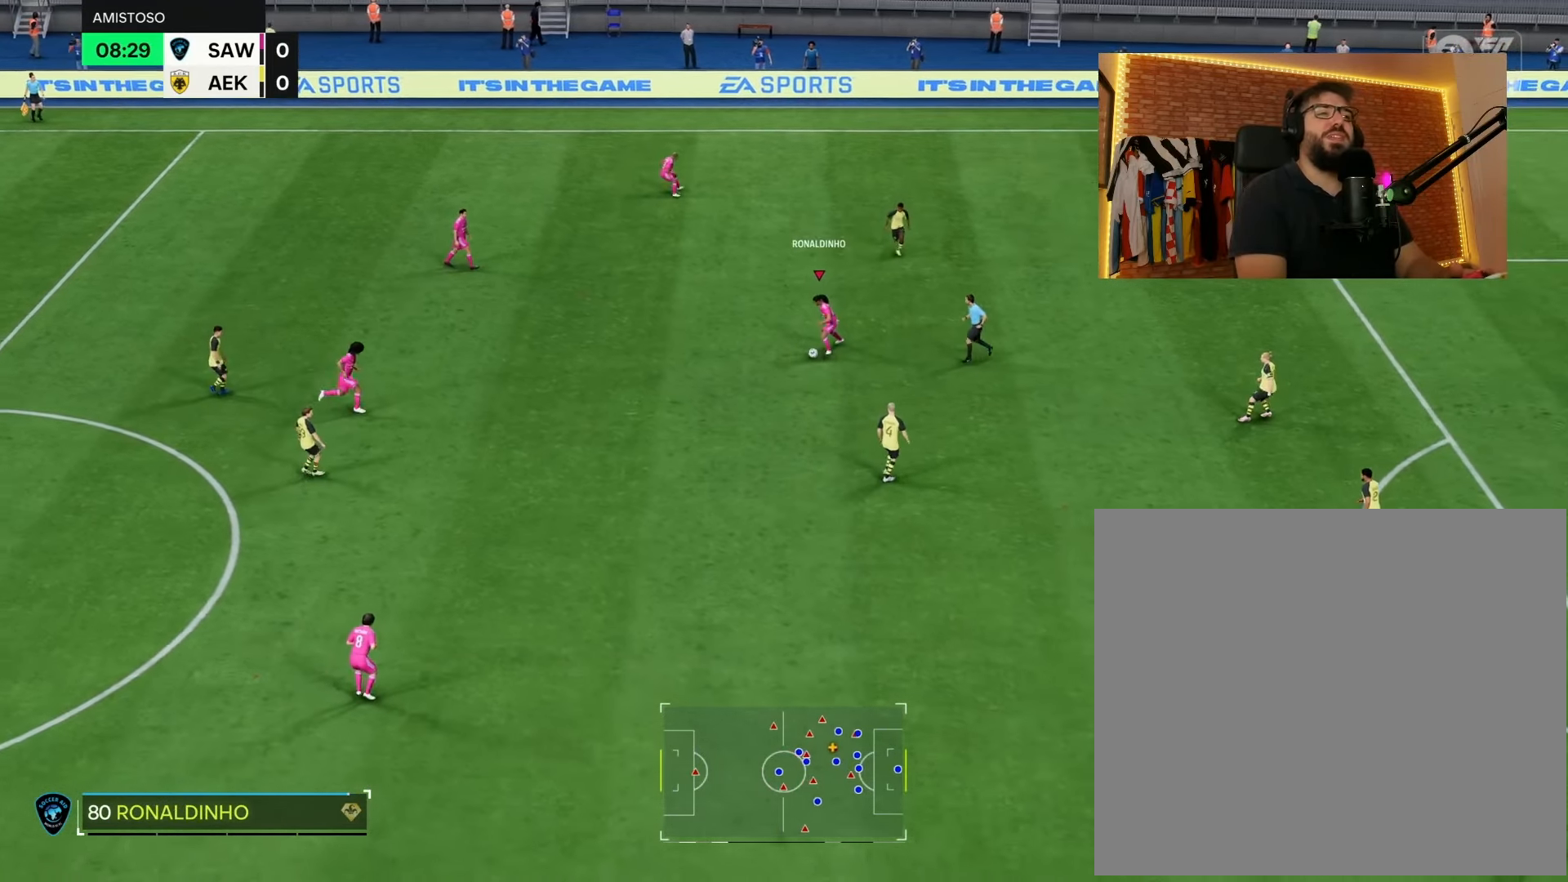
{"buttons": [], "left_stick": "center", "right_stick": "center", "events": [[183, "CROSS", "up"], [283, "R1", "up"], [383, "left_stick", "center"]]}
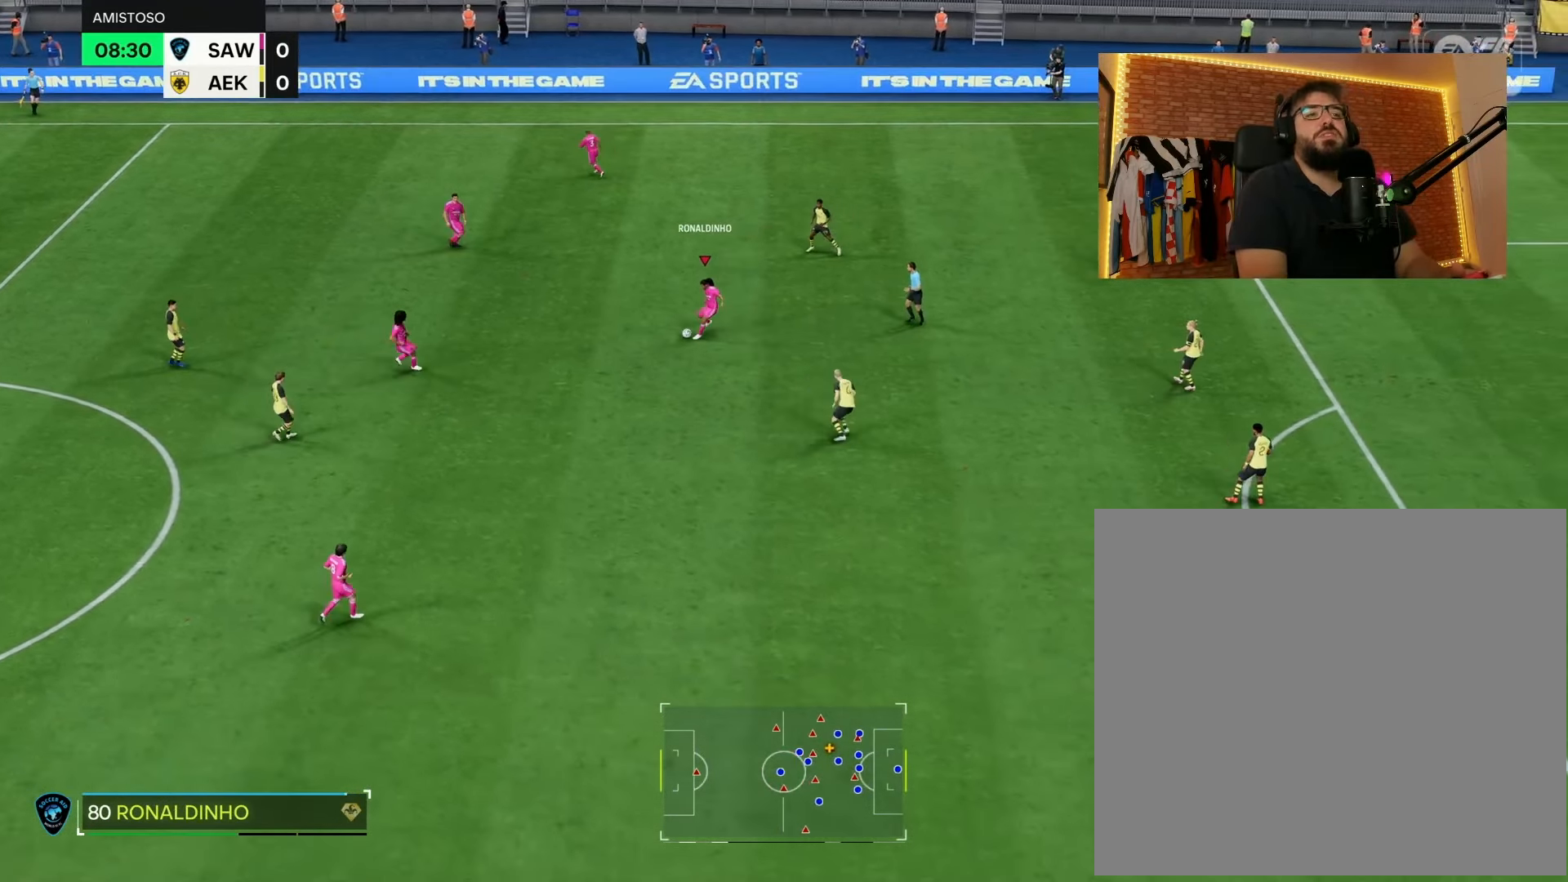
{"buttons": ["CROSS"], "left_stick": "up-right", "right_stick": "center", "events": [[417, "left_stick", "up-right"], [483, "CROSS", "down"]]}
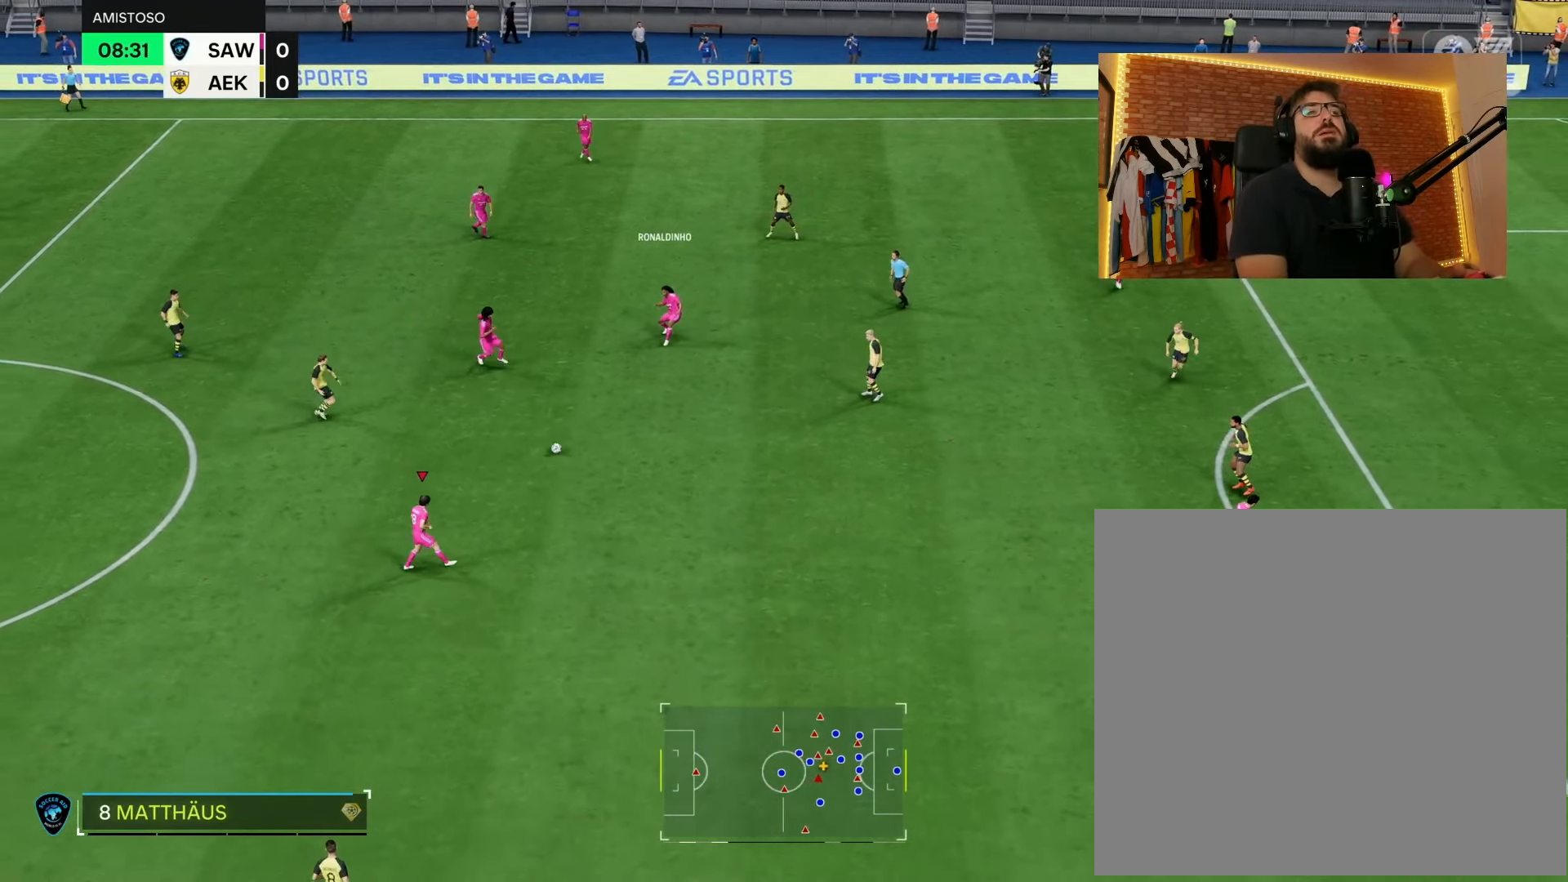
{"buttons": [], "left_stick": "center", "right_stick": "center", "events": [[150, "CROSS", "up"], [250, "left_stick", "center"]]}
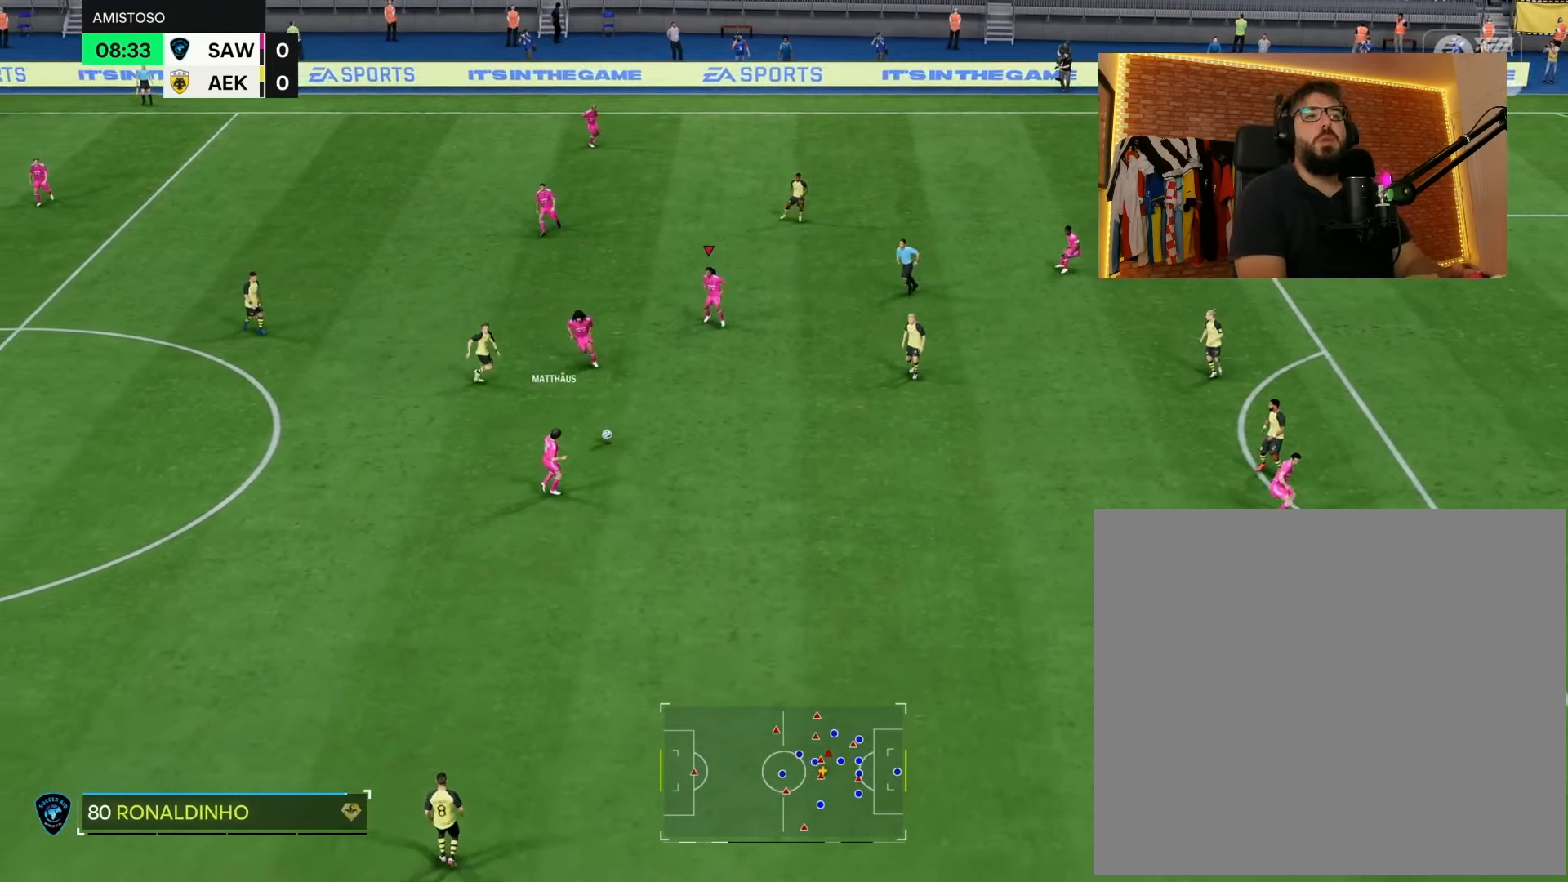
{"buttons": ["L2"], "left_stick": "right", "right_stick": "center", "events": [[17, "left_stick", "right"], [500, "L2", "down"]]}
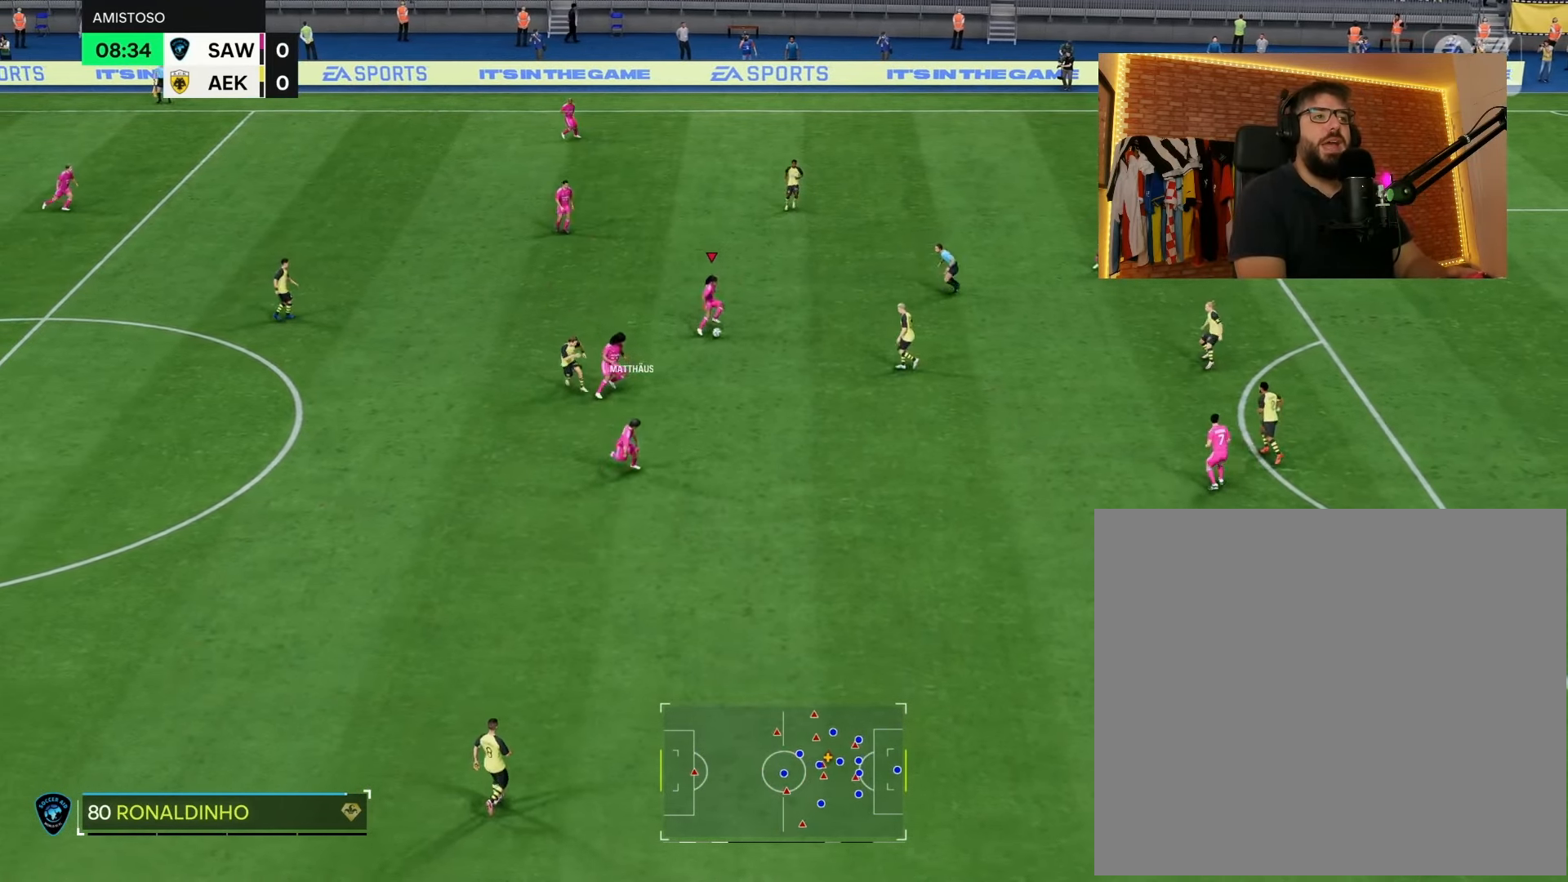
{"buttons": ["L2"], "left_stick": "right", "right_stick": "center", "events": [[317, "right_stick", "left"], [433, "right_stick", "center"]]}
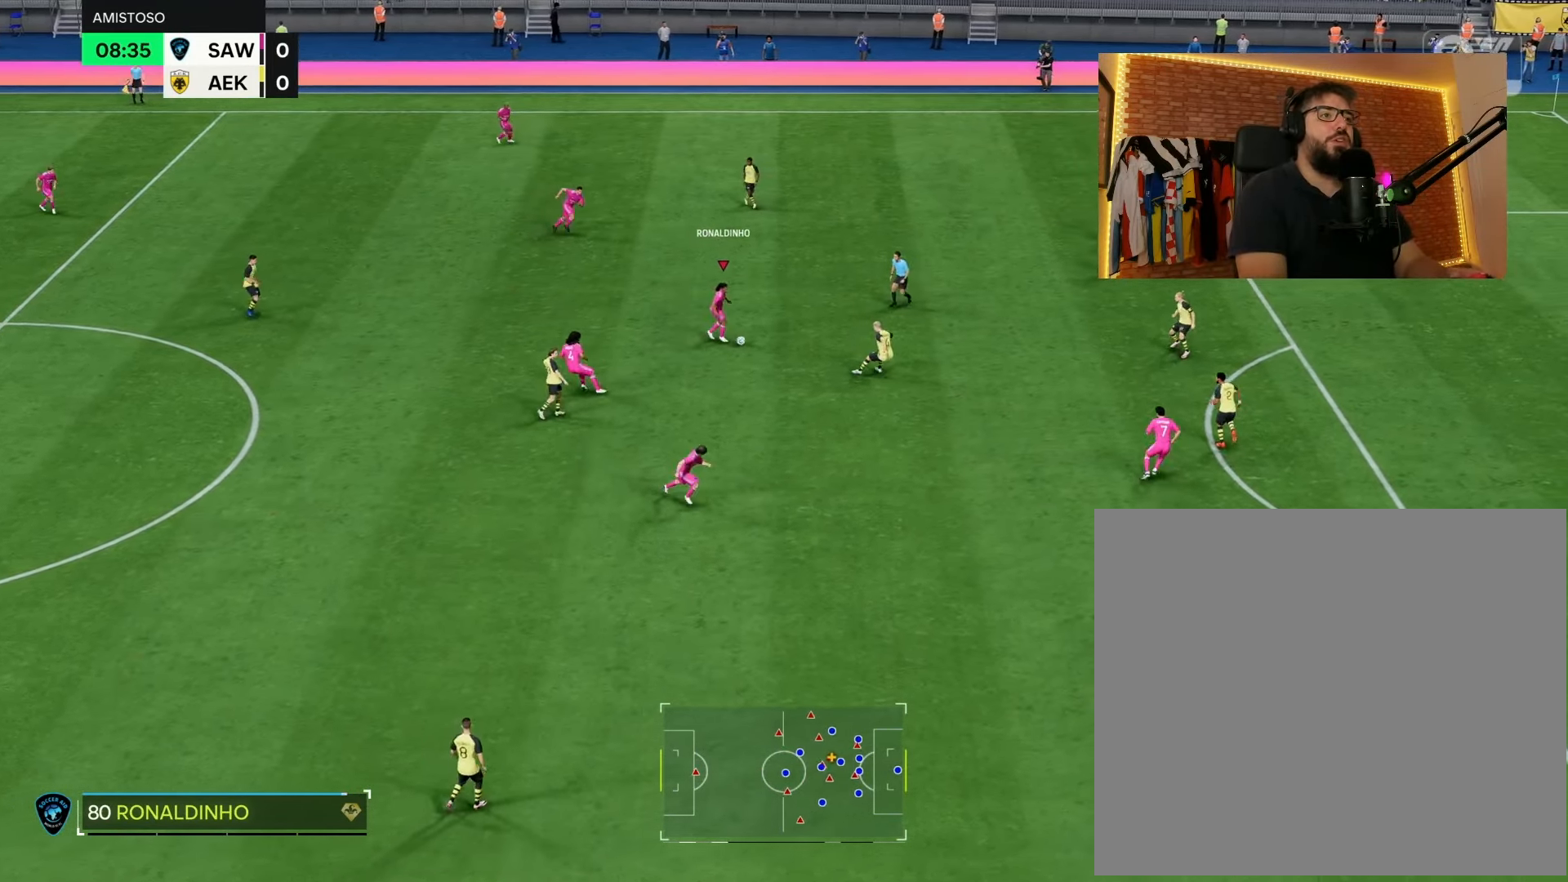
{"buttons": ["L2"], "left_stick": "right", "right_stick": "center", "events": [[50, "right_stick", "right"], [183, "right_stick", "center"]]}
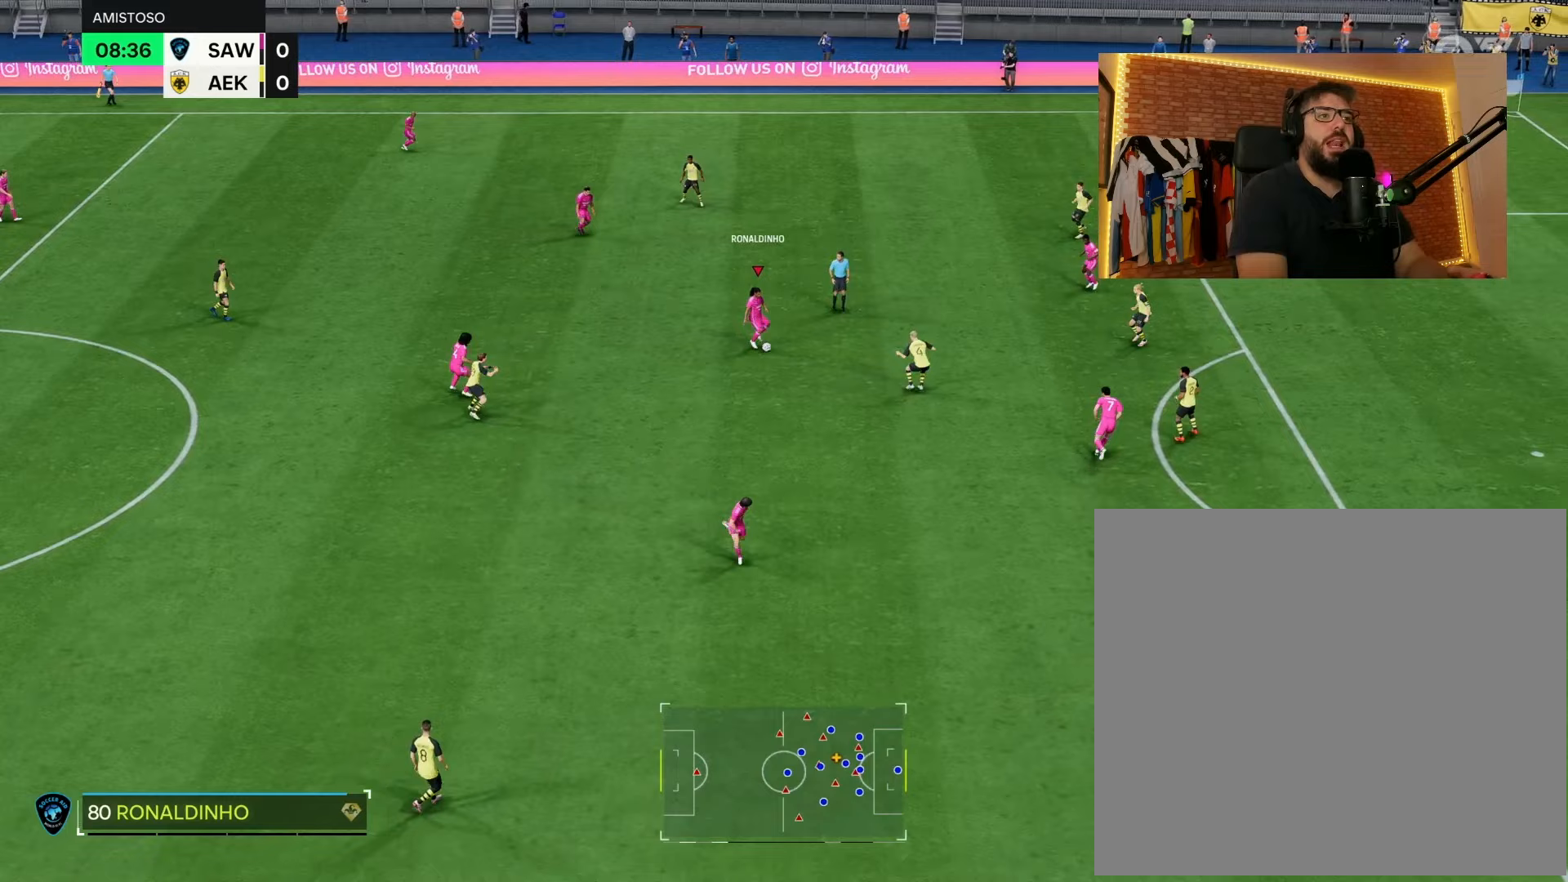
{"buttons": [], "left_stick": "up-right", "right_stick": "center", "events": [[417, "L2", "up"], [450, "left_stick", "up-right"]]}
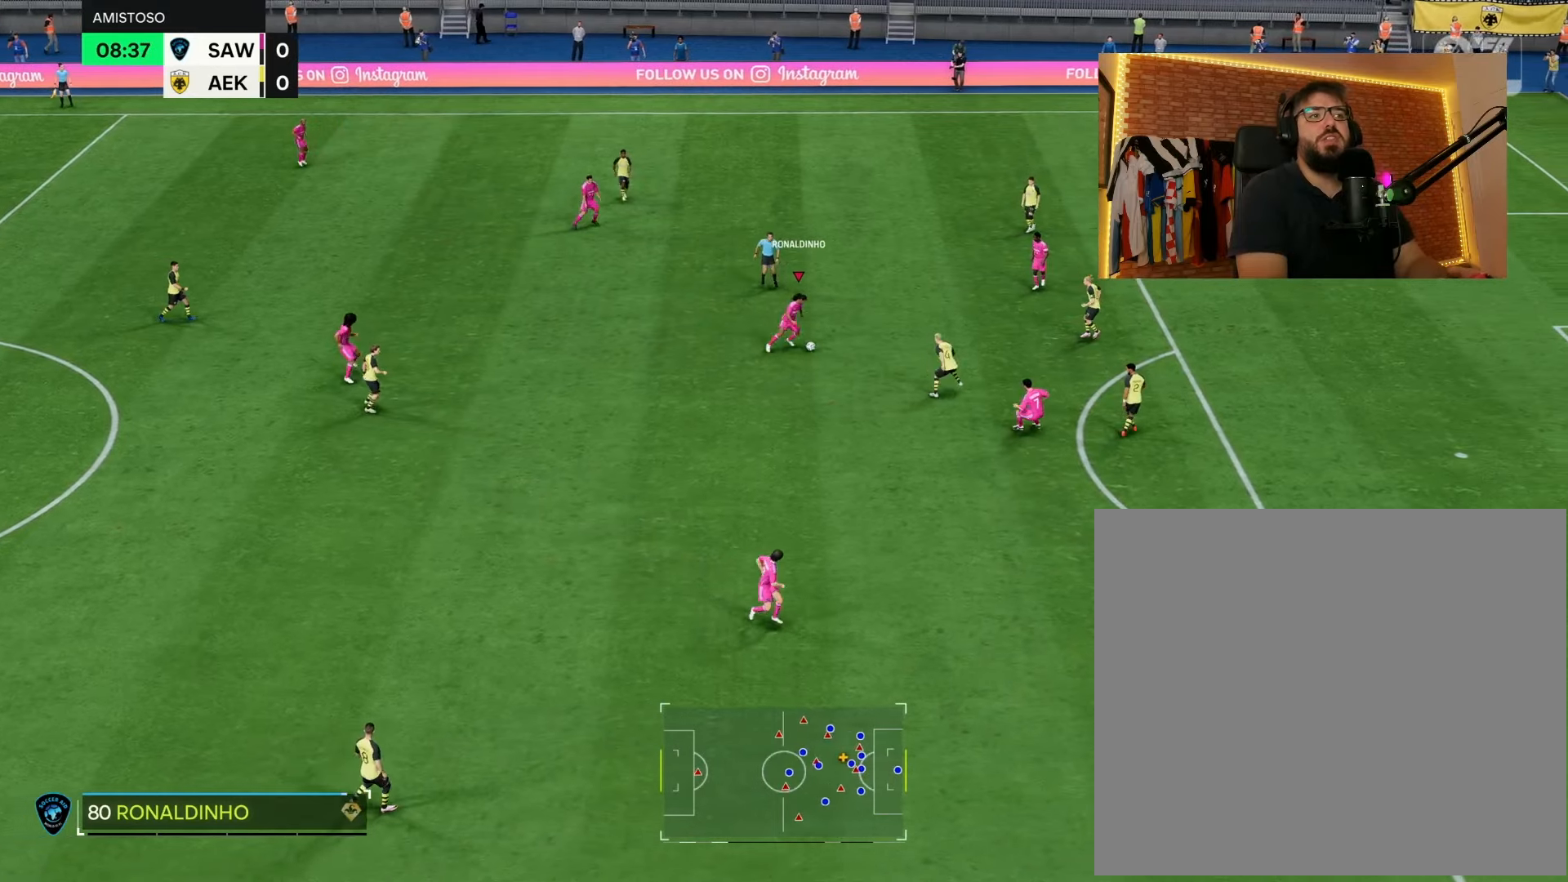
{"buttons": [], "left_stick": "up", "right_stick": "center", "events": [[117, "left_stick", "up"]]}
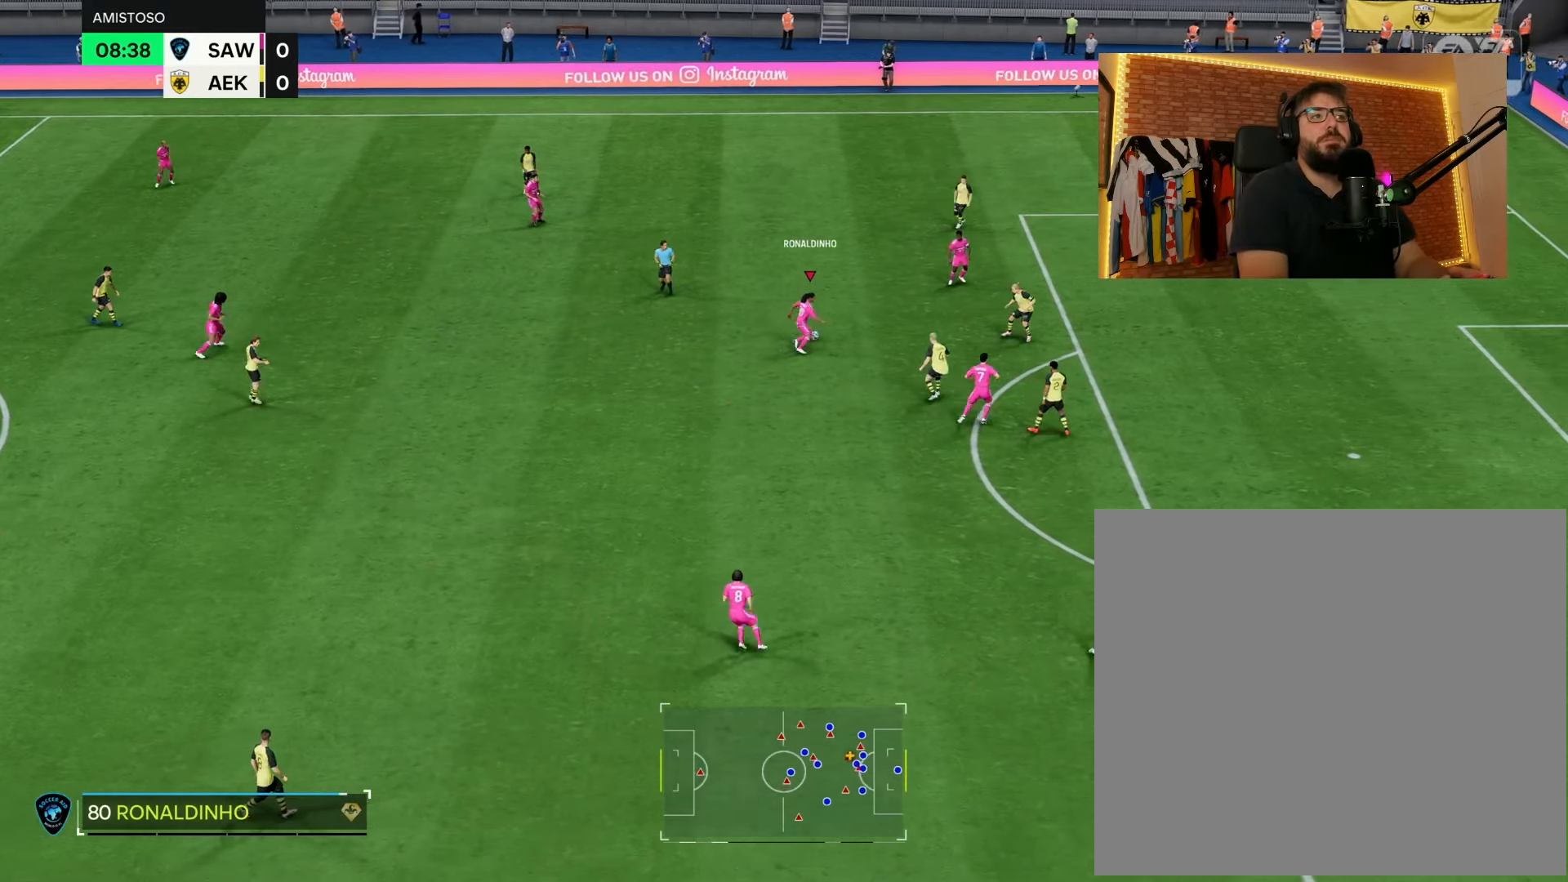
{"buttons": ["R2"], "left_stick": "left", "right_stick": "center", "events": [[200, "left_stick", "left"], [500, "R2", "down"]]}
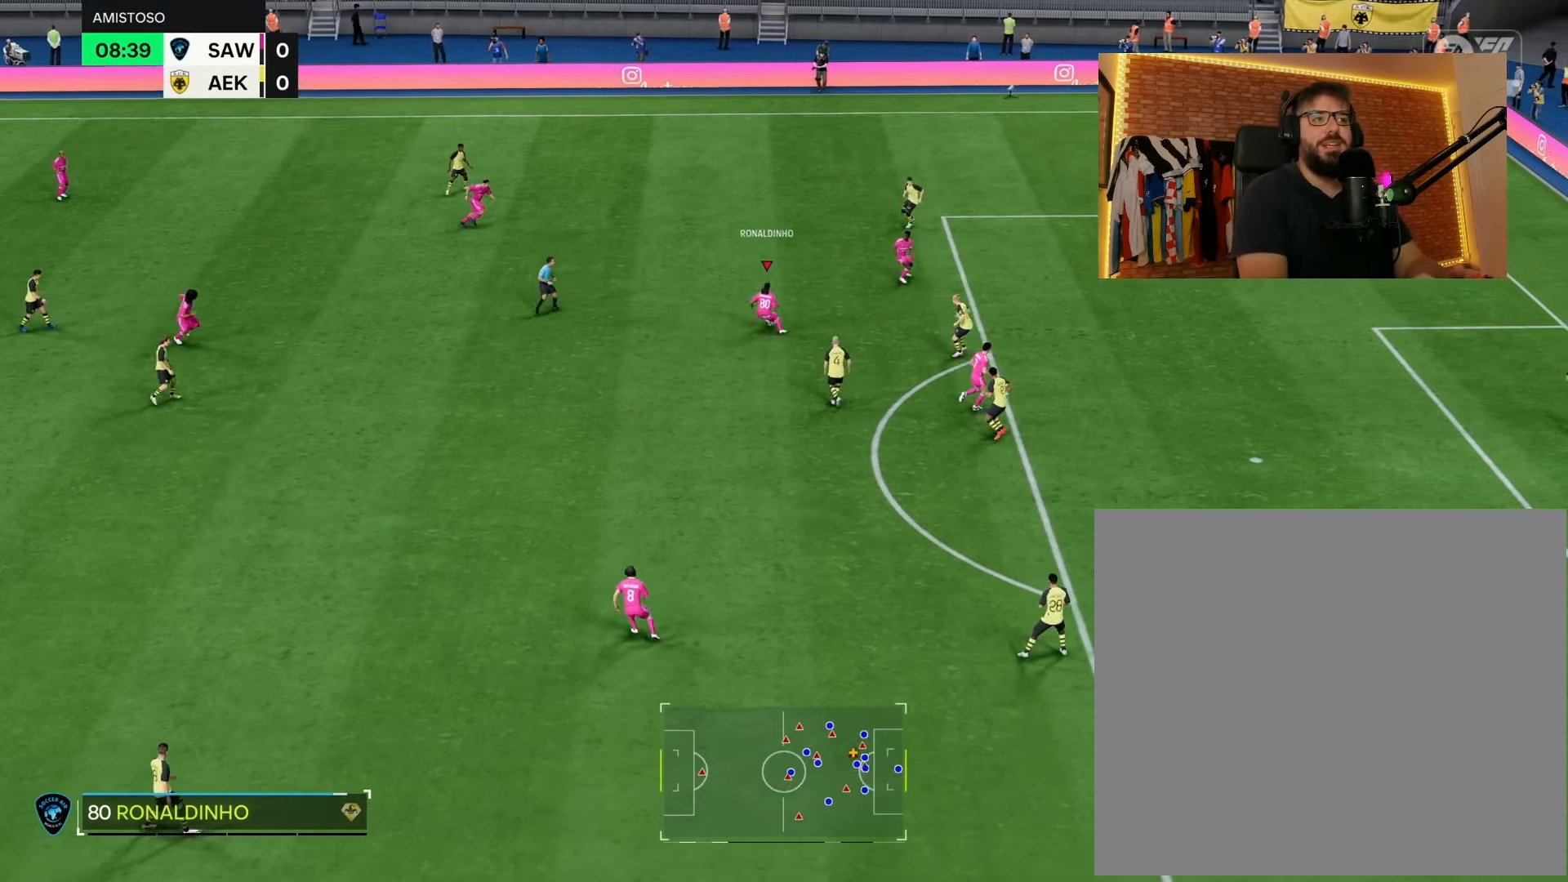
{"buttons": ["R2"], "left_stick": "left", "right_stick": "center", "events": []}
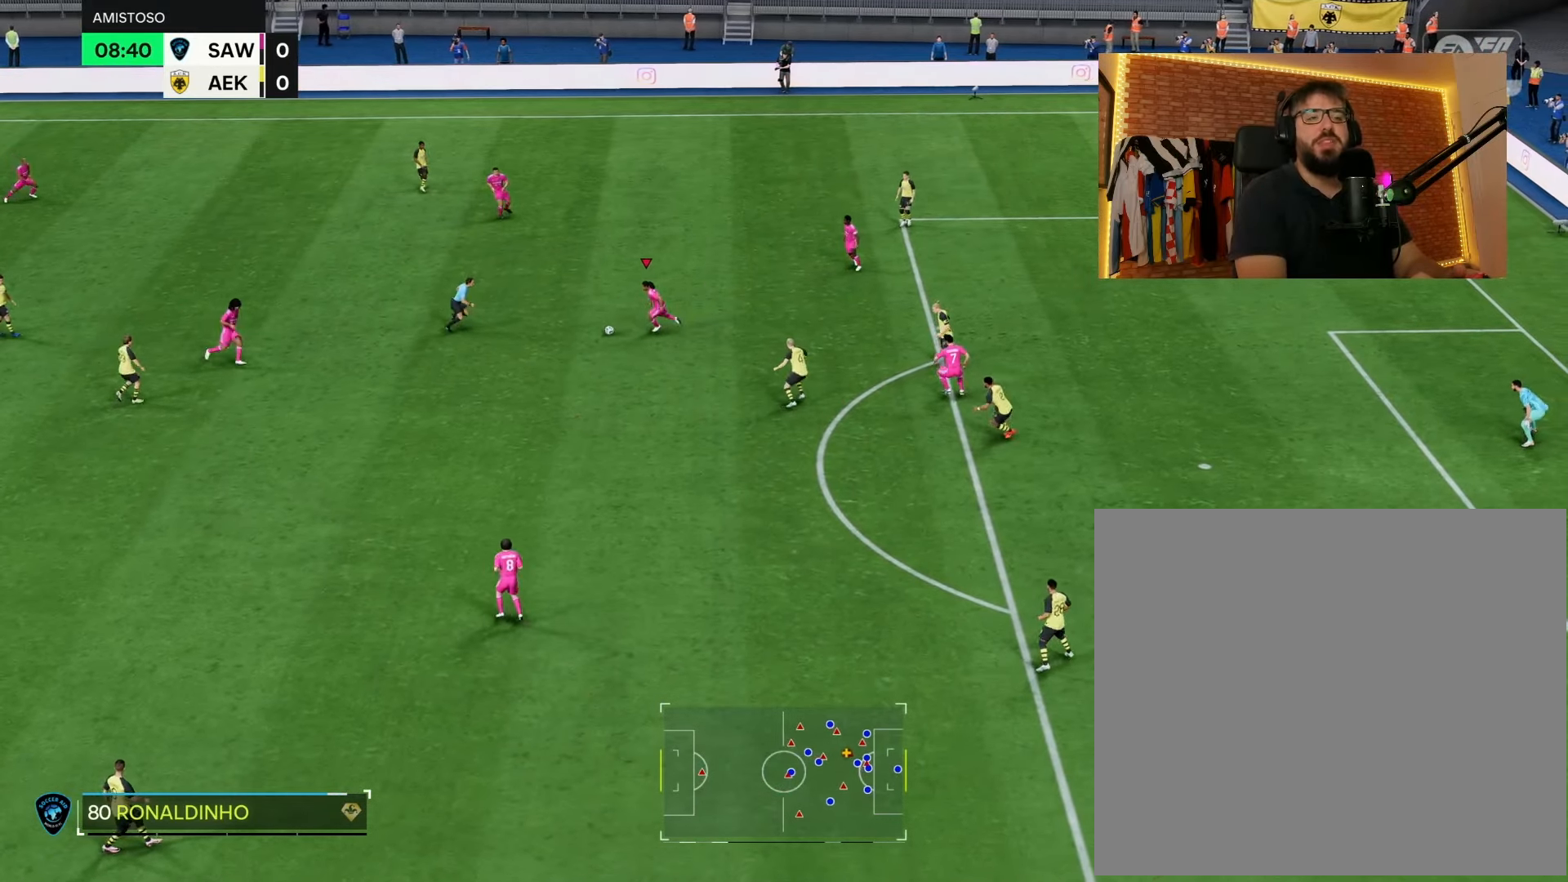
{"buttons": [], "left_stick": "center", "right_stick": "down-right", "events": [[233, "R2", "up"], [250, "right_stick", "down-right"], [433, "left_stick", "center"]]}
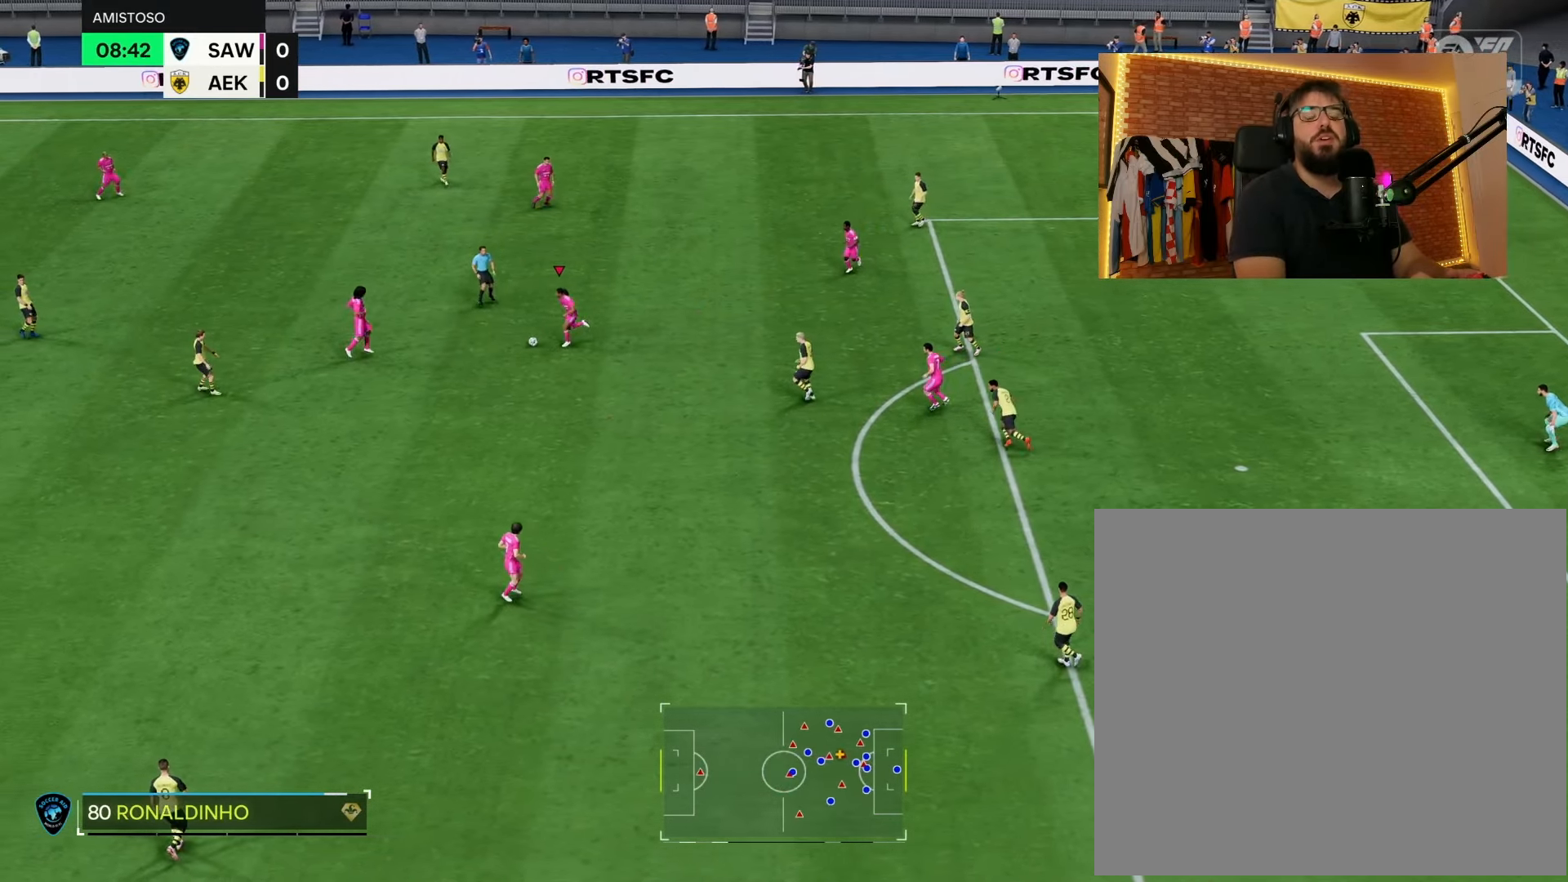
{"buttons": [], "left_stick": "down", "right_stick": "center", "events": [[167, "left_stick", "down"], [200, "right_stick", "center"]]}
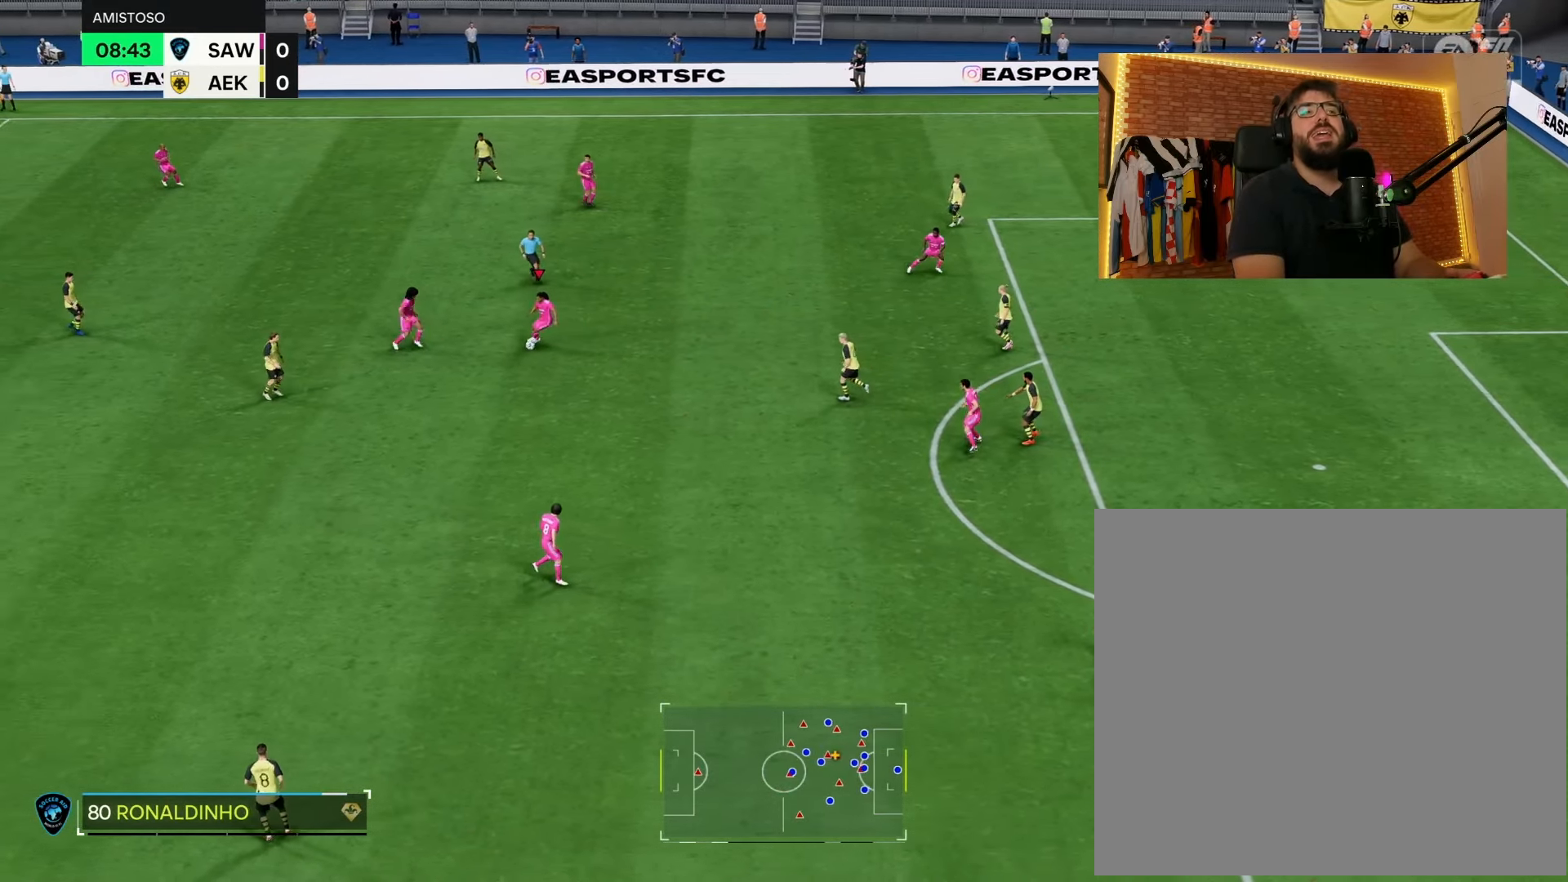
{"buttons": [], "left_stick": "right", "right_stick": "center", "events": [[50, "left_stick", "down-right"], [200, "left_stick", "right"]]}
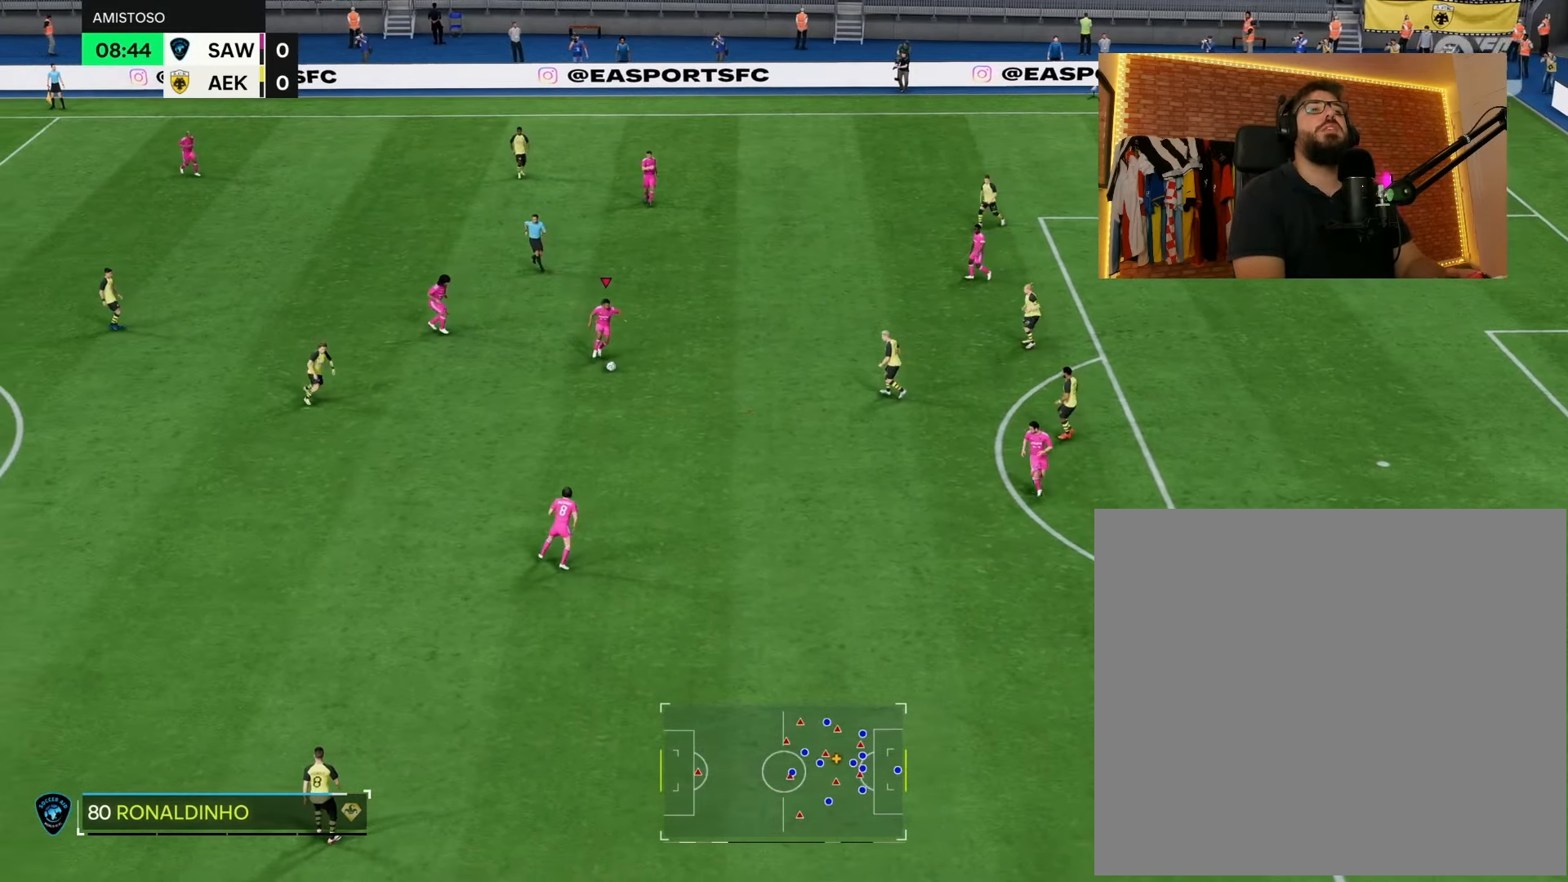
{"buttons": ["L2"], "left_stick": "right", "right_stick": "right", "events": [[83, "L2", "down"], [283, "right_stick", "up-left"], [350, "right_stick", "center"], [467, "right_stick", "right"]]}
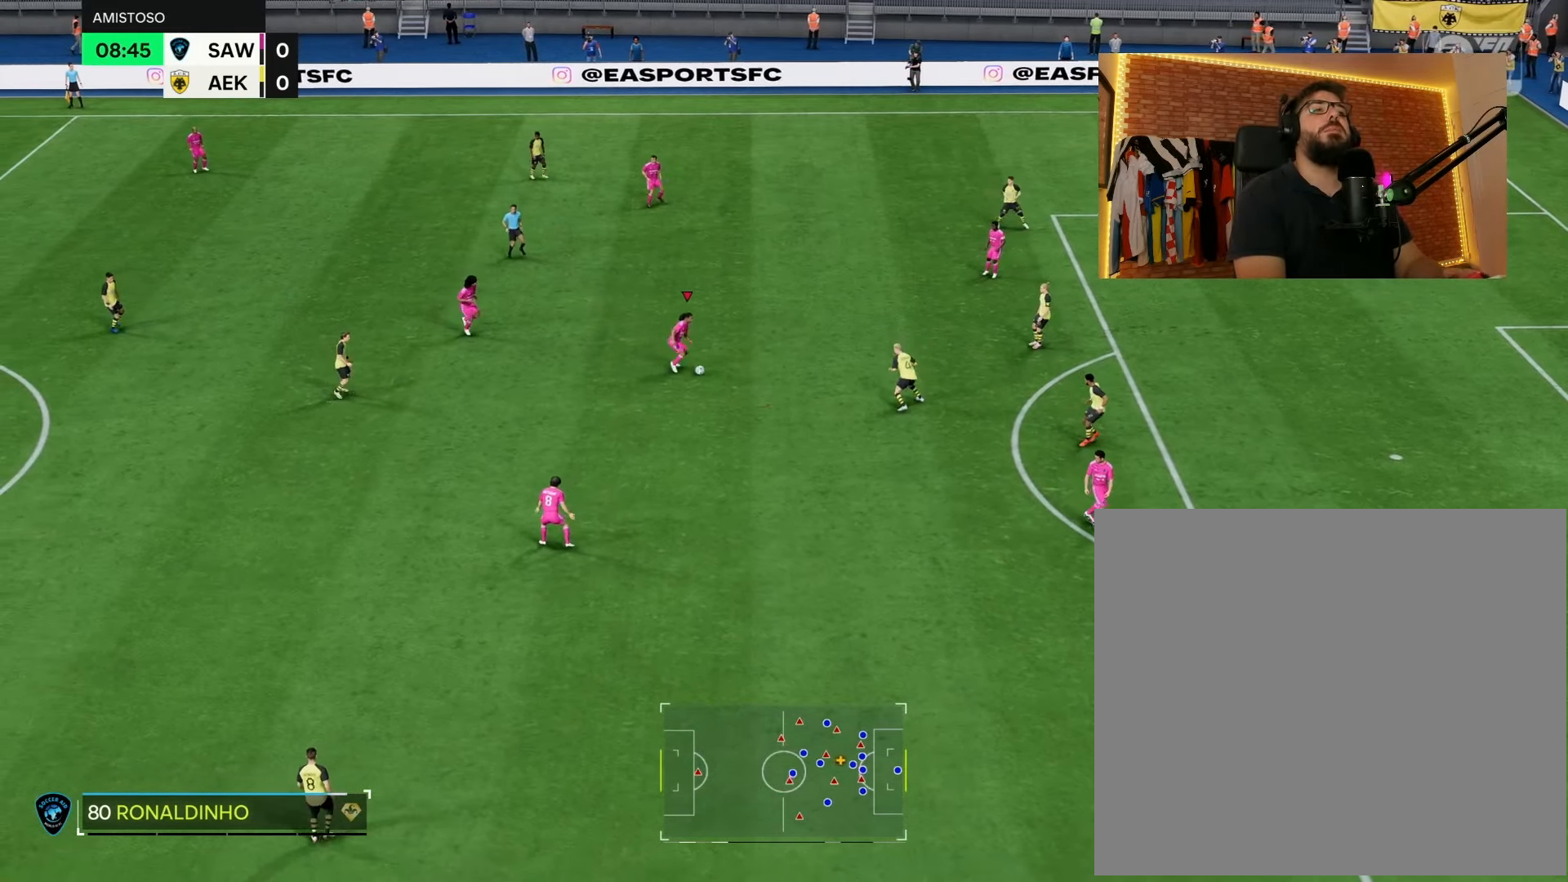
{"buttons": ["R2"], "left_stick": "down", "right_stick": "center", "events": [[83, "right_stick", "center"], [267, "left_stick", "down-right"], [300, "L2", "up"], [333, "R2", "down"], [367, "left_stick", "down"]]}
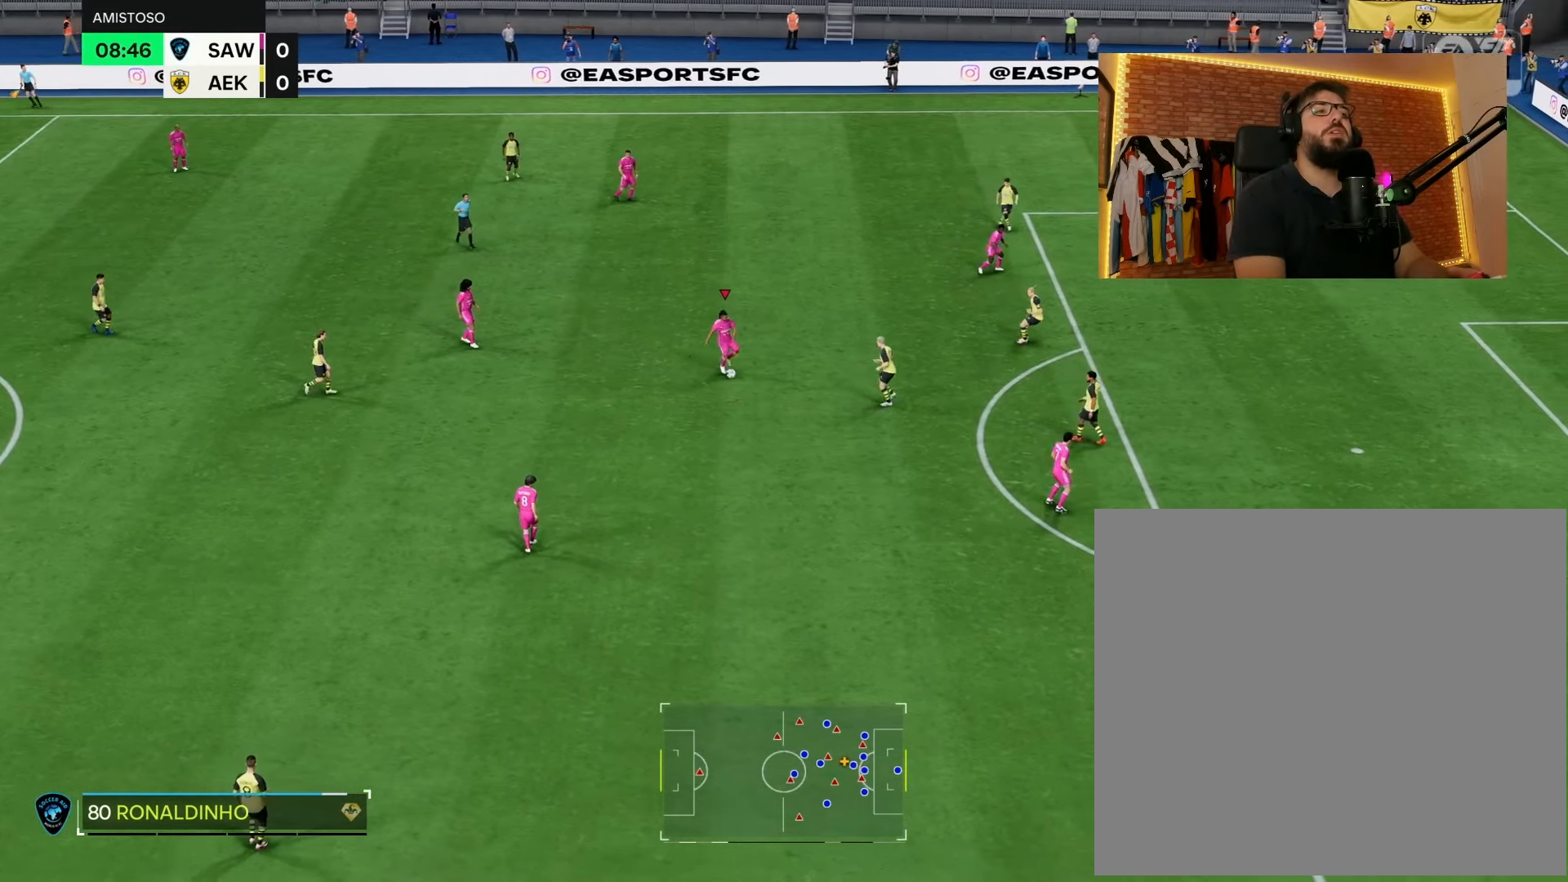
{"buttons": ["R2"], "left_stick": "down", "right_stick": "center", "events": []}
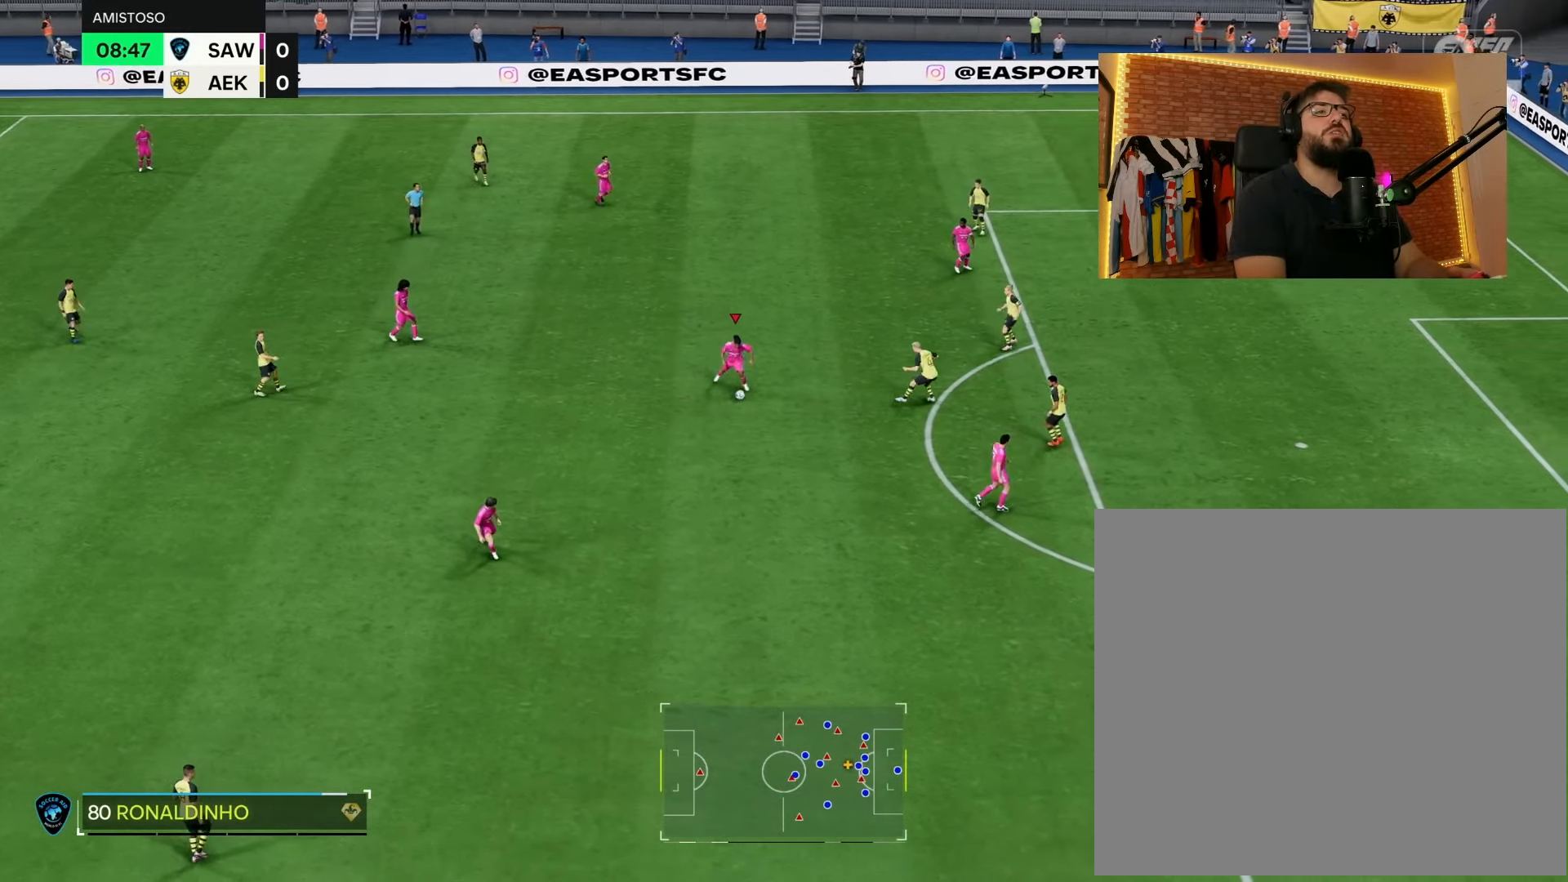
{"buttons": [], "left_stick": "down", "right_stick": "center", "events": [[467, "R2", "up"]]}
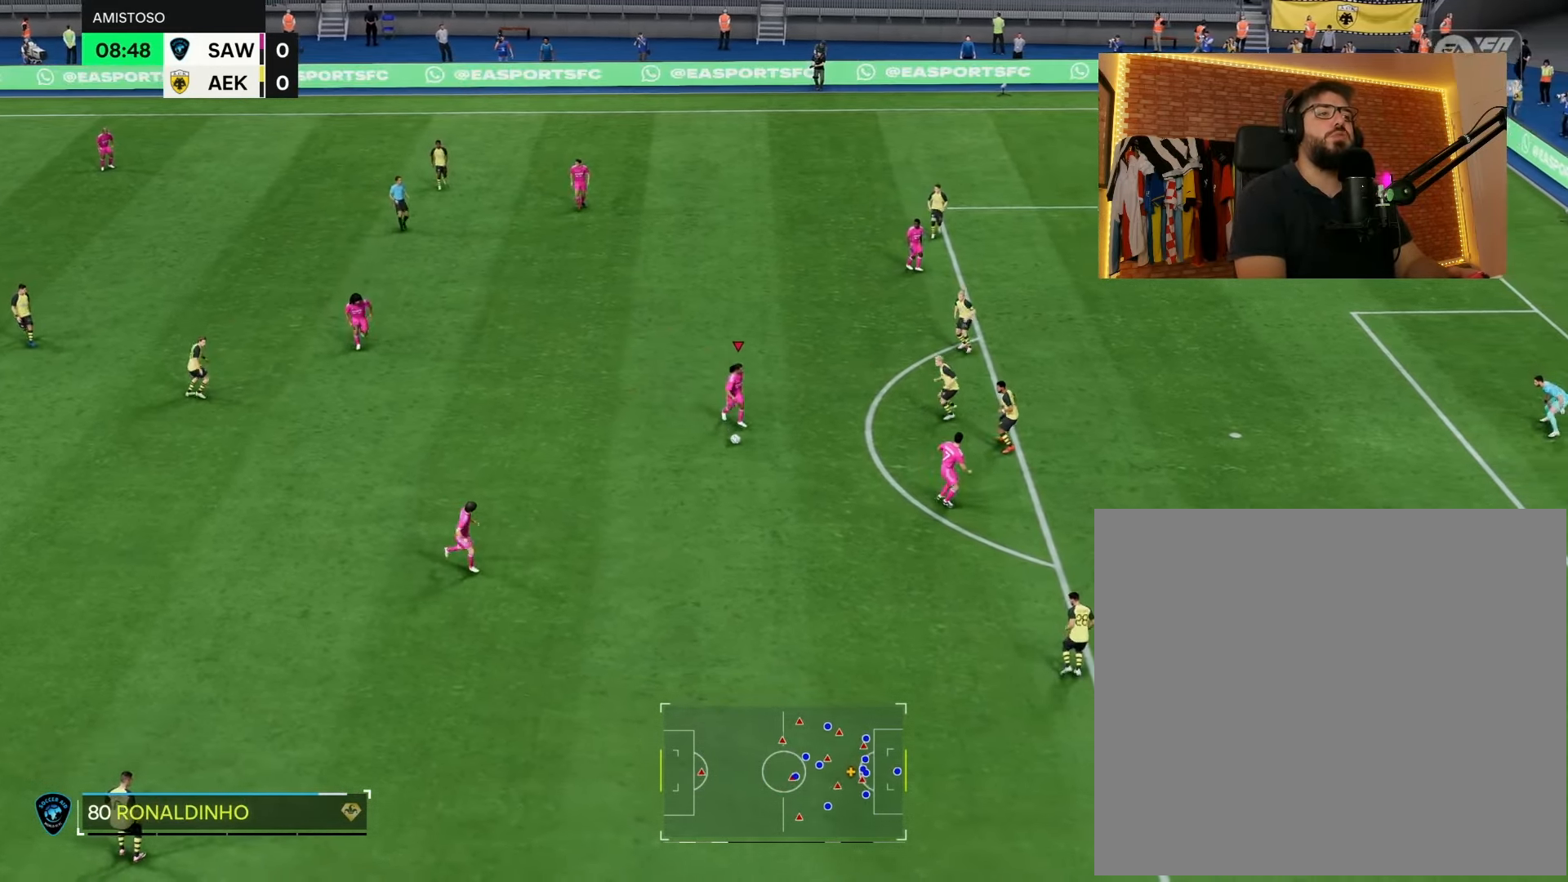
{"buttons": [], "left_stick": "left", "right_stick": "center", "events": [[33, "right_stick", "down-left"], [150, "left_stick", "center"], [350, "left_stick", "left"], [500, "right_stick", "center"]]}
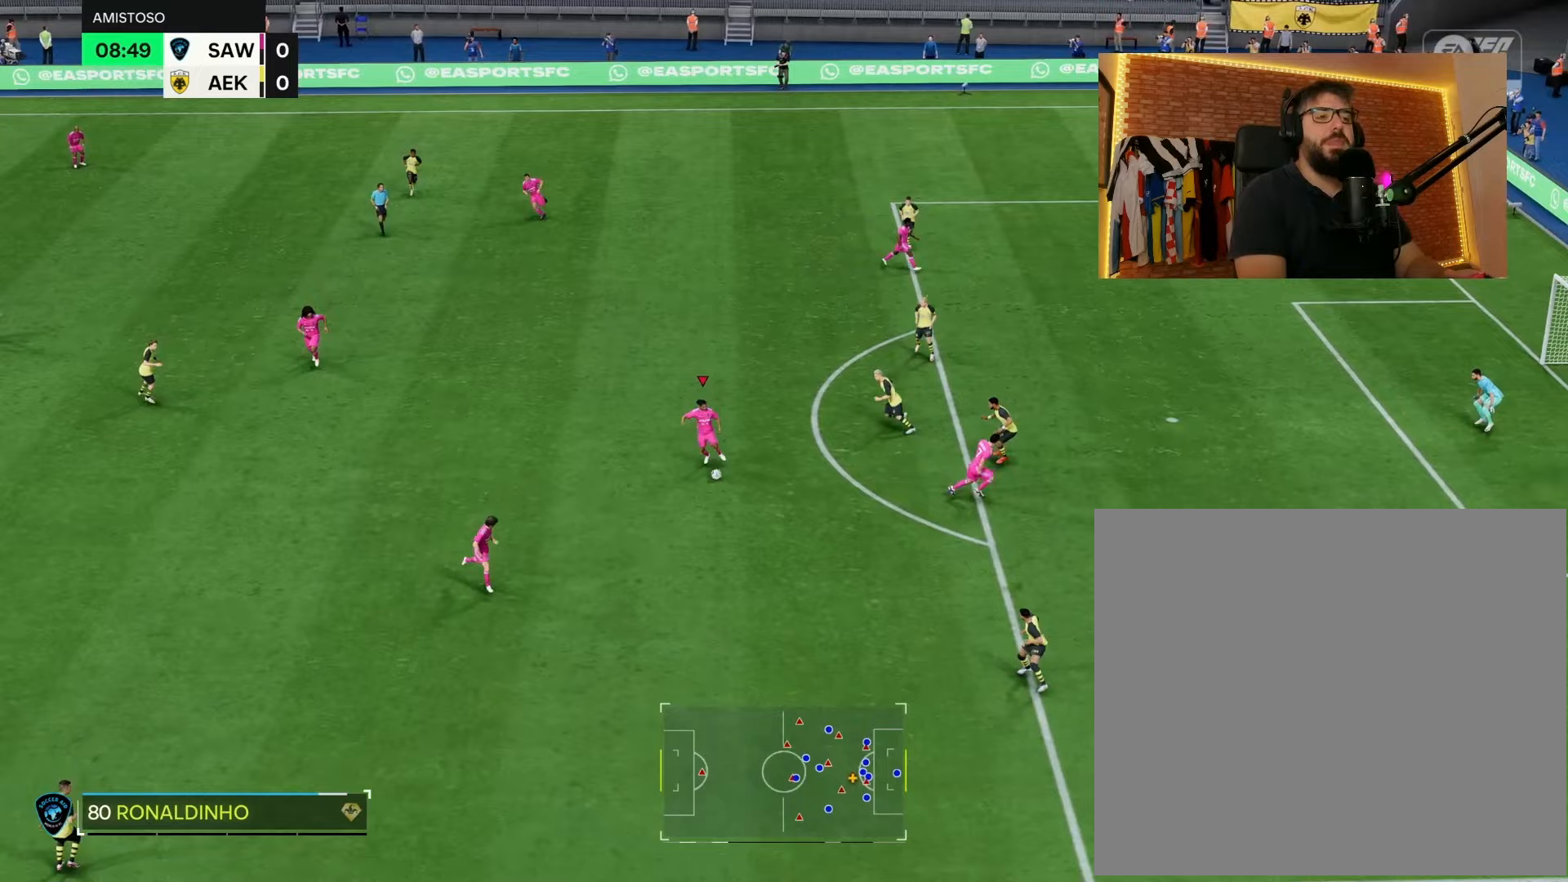
{"buttons": [], "left_stick": "left", "right_stick": "down-left", "events": [[433, "right_stick", "down-left"]]}
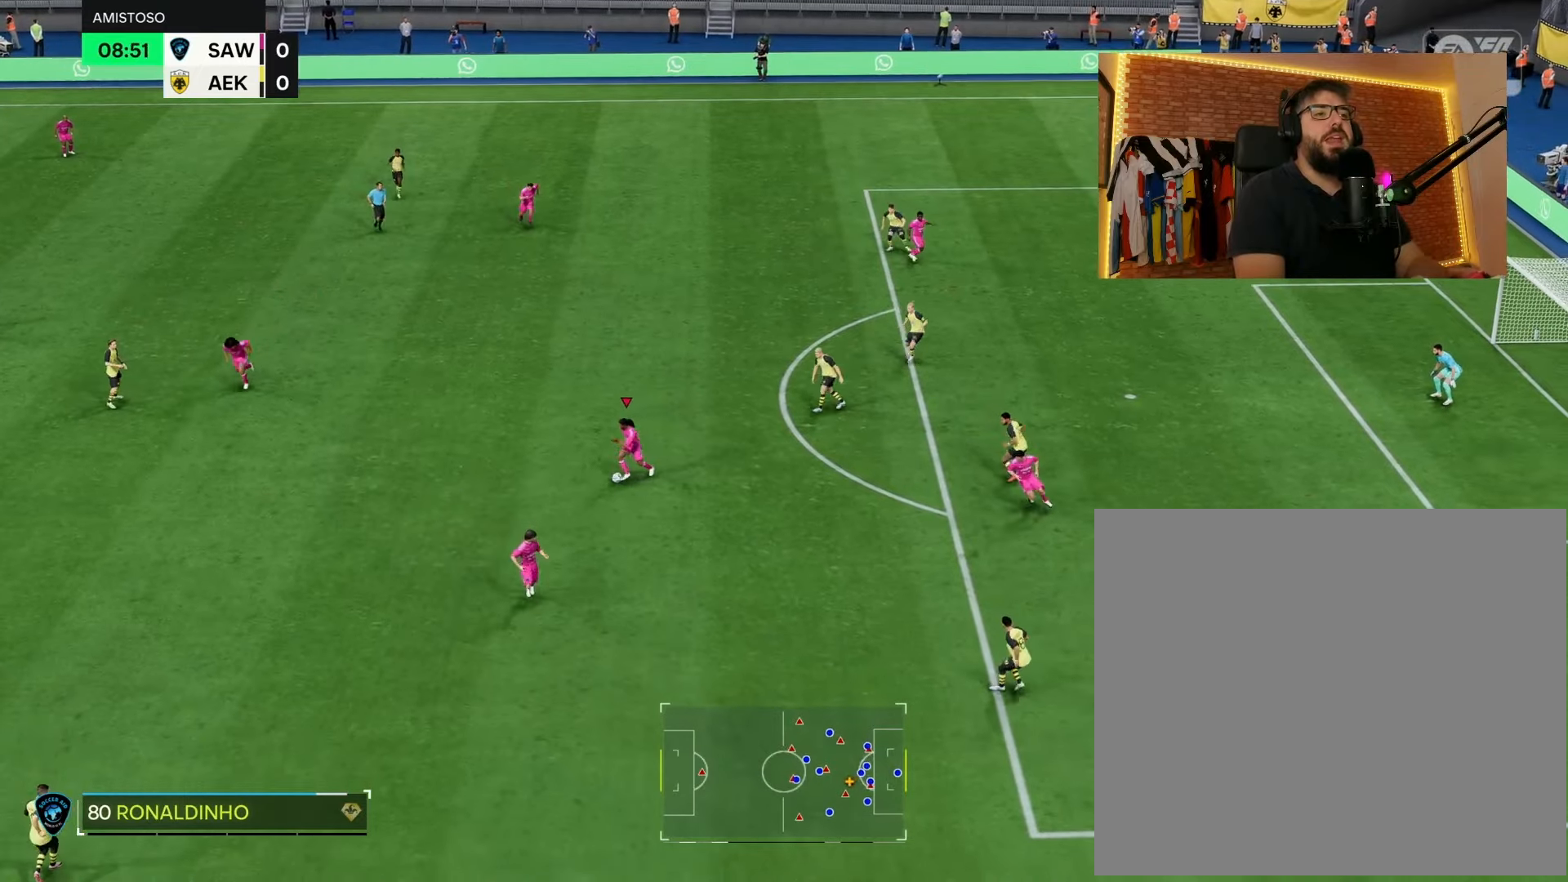
{"buttons": [], "left_stick": "center", "right_stick": "center", "events": [[100, "right_stick", "down-right"], [150, "right_stick", "center"], [433, "left_stick", "center"]]}
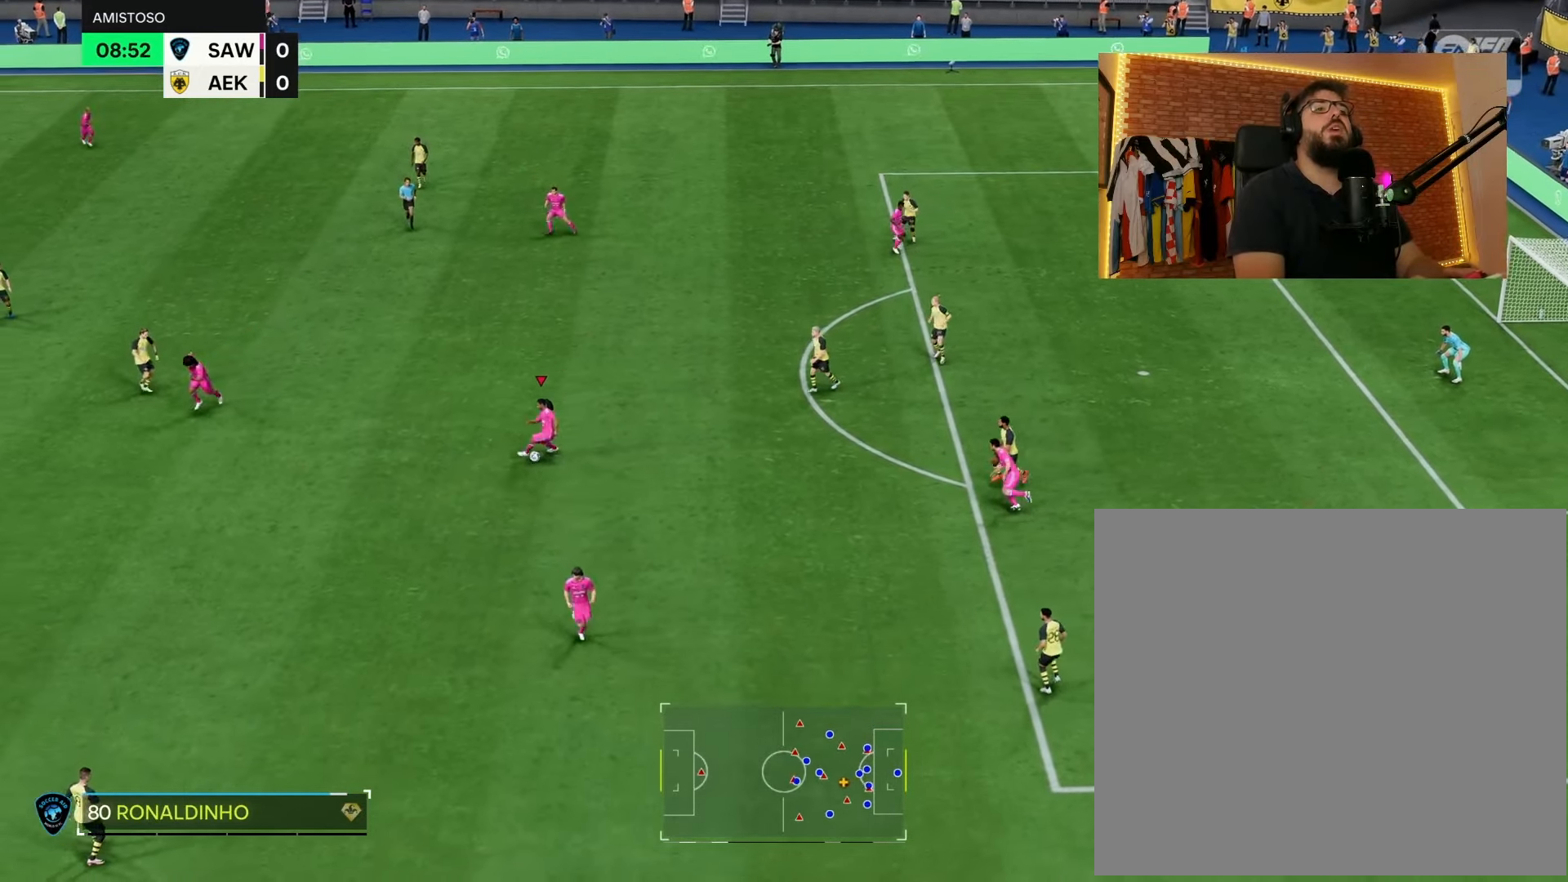
{"buttons": [], "left_stick": "down", "right_stick": "center", "events": [[183, "left_stick", "down"]]}
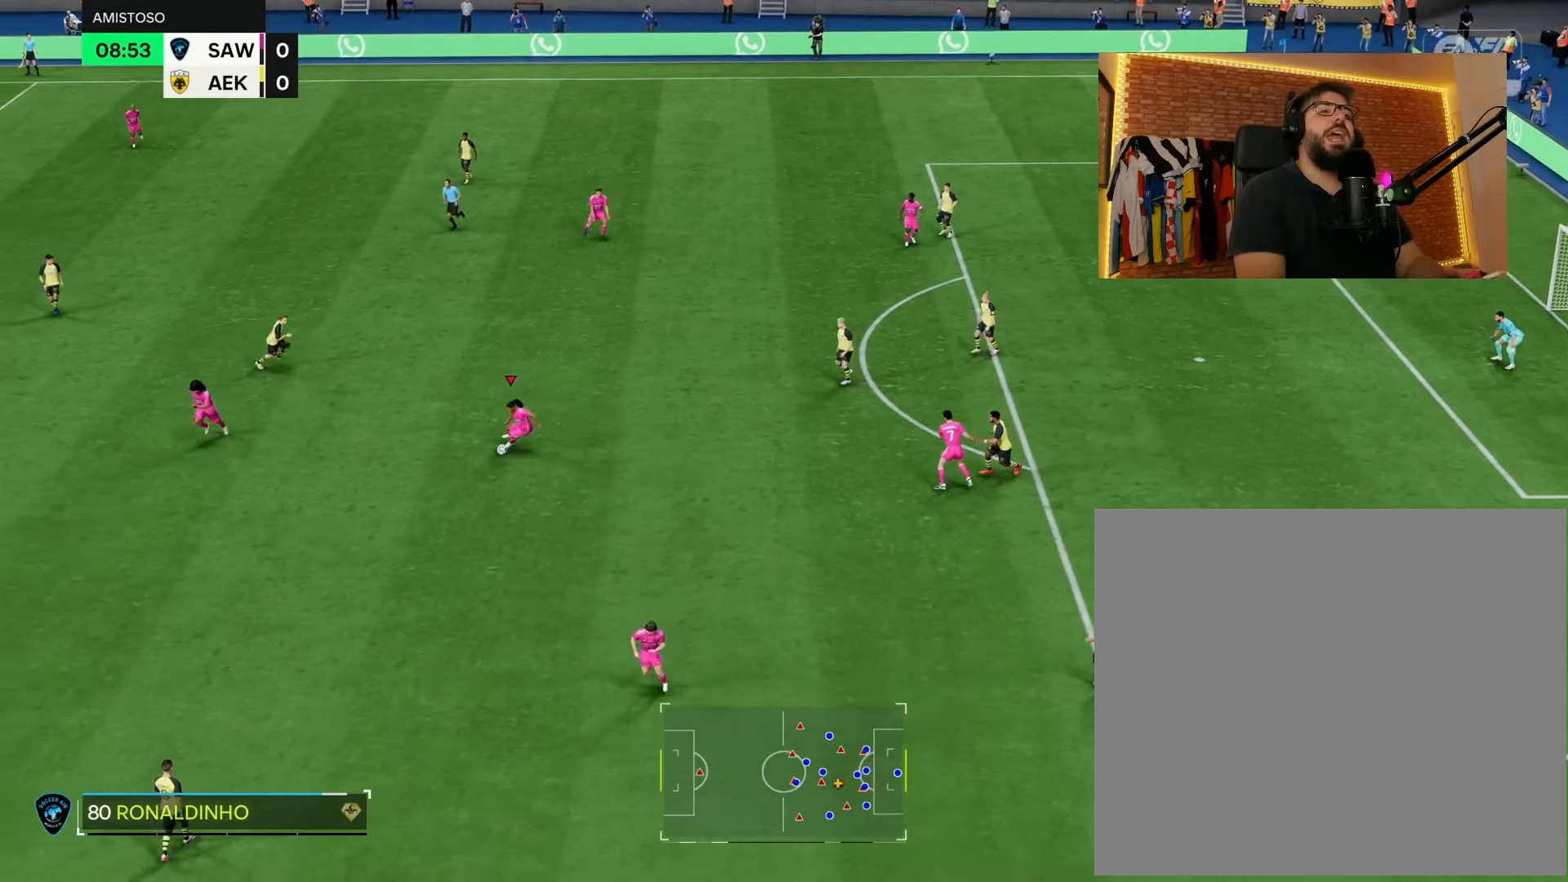
{"buttons": [], "left_stick": "left", "right_stick": "center", "events": [[350, "left_stick", "down-left"], [500, "left_stick", "left"]]}
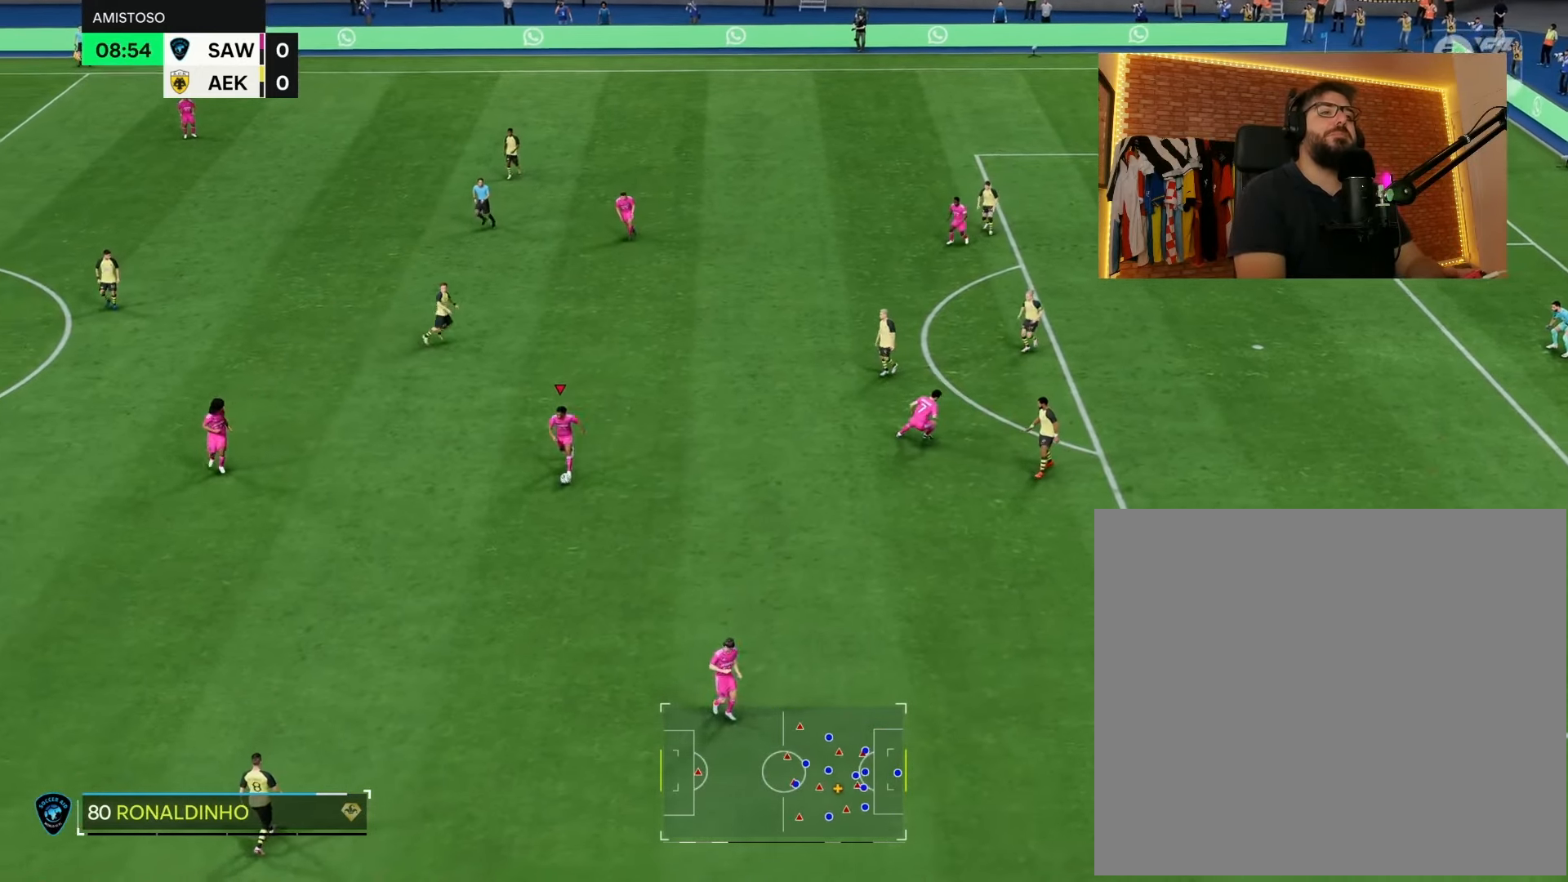
{"buttons": ["R2"], "left_stick": "left", "right_stick": "center", "events": [[200, "R2", "down"]]}
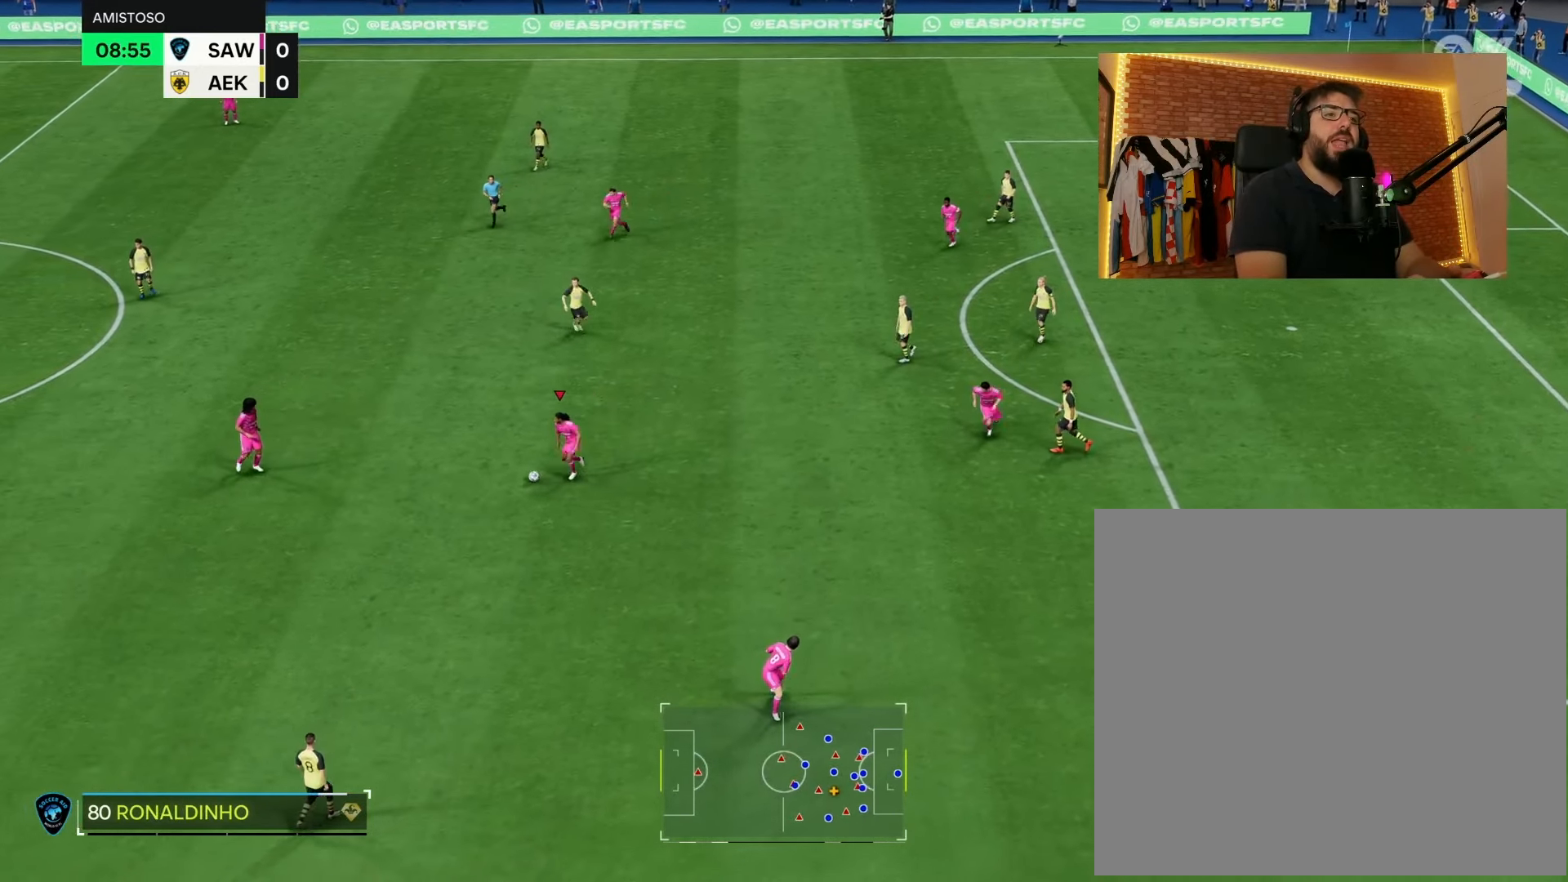
{"buttons": ["R2"], "left_stick": "left", "right_stick": "center", "events": []}